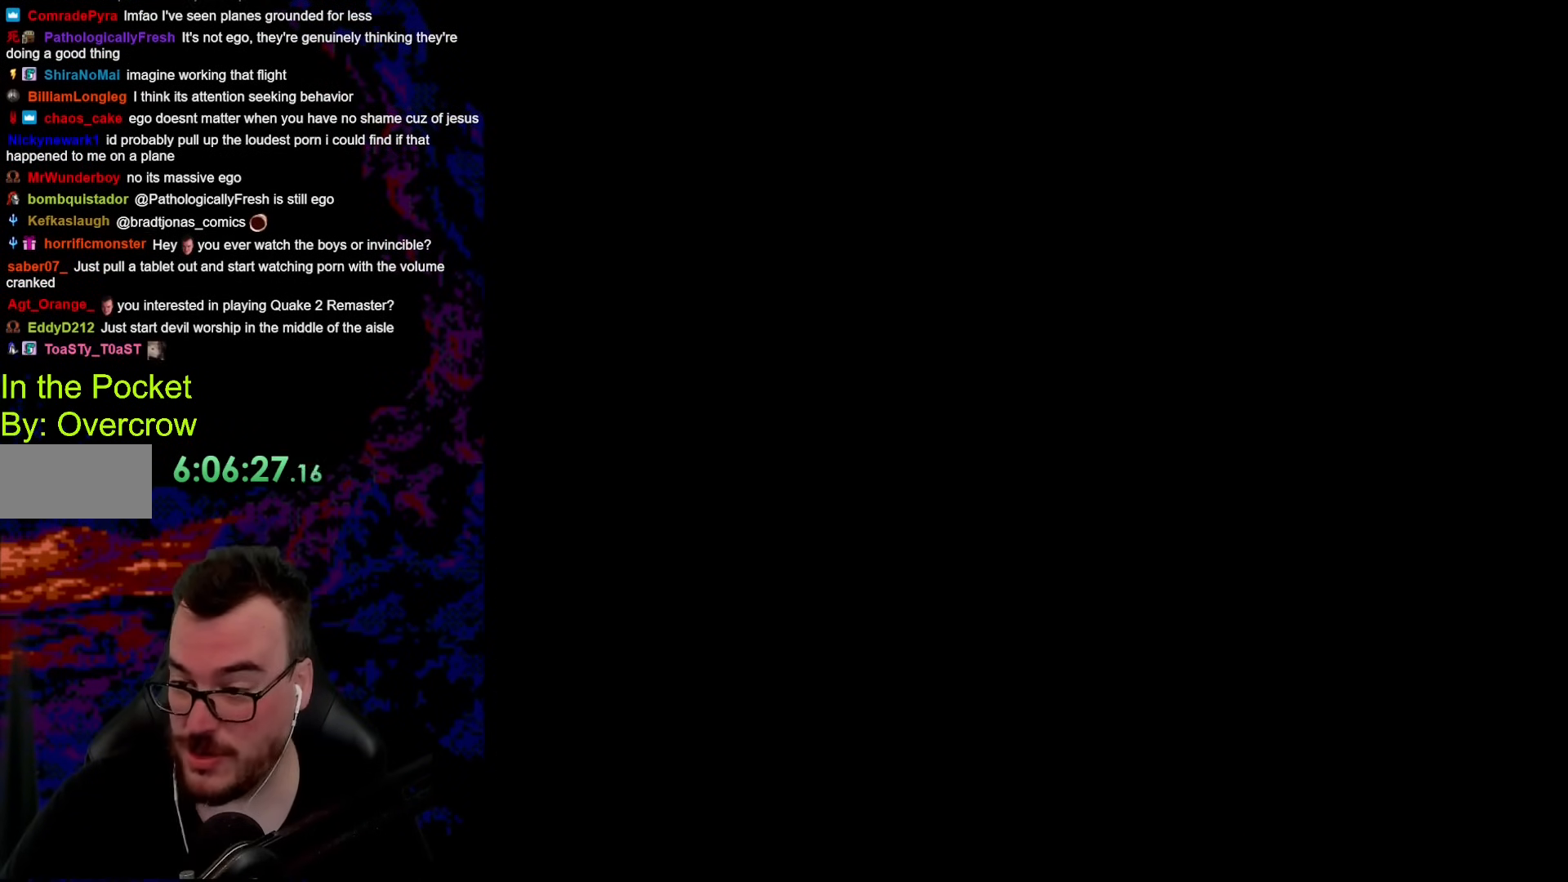
Gameplay with a controller (Nintendo layout); each line is a JSON object with the inputs held at the frame after it. "events" lists button and stick changes between this image and that frame as [ms after this image, input, new state], when the widget could be followed in between. Not read: L3 R3.
{"buttons": ["B", "Y"], "events": [[133, "B", "down"]]}
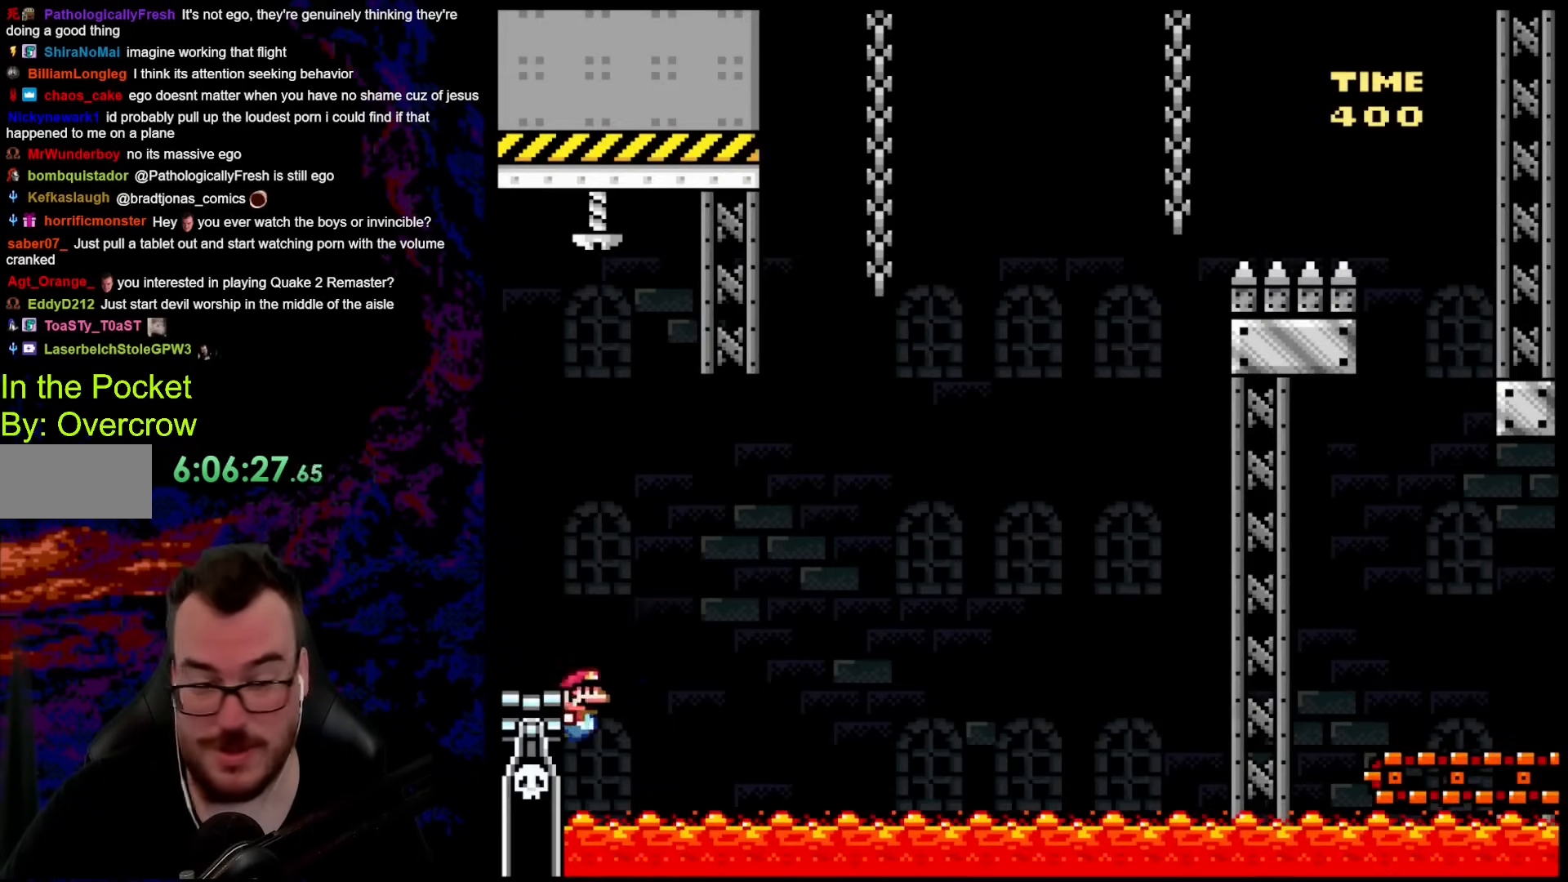
{"buttons": ["B", "Y", "DPAD_RIGHT"], "events": [[17, "DPAD_RIGHT", "down"]]}
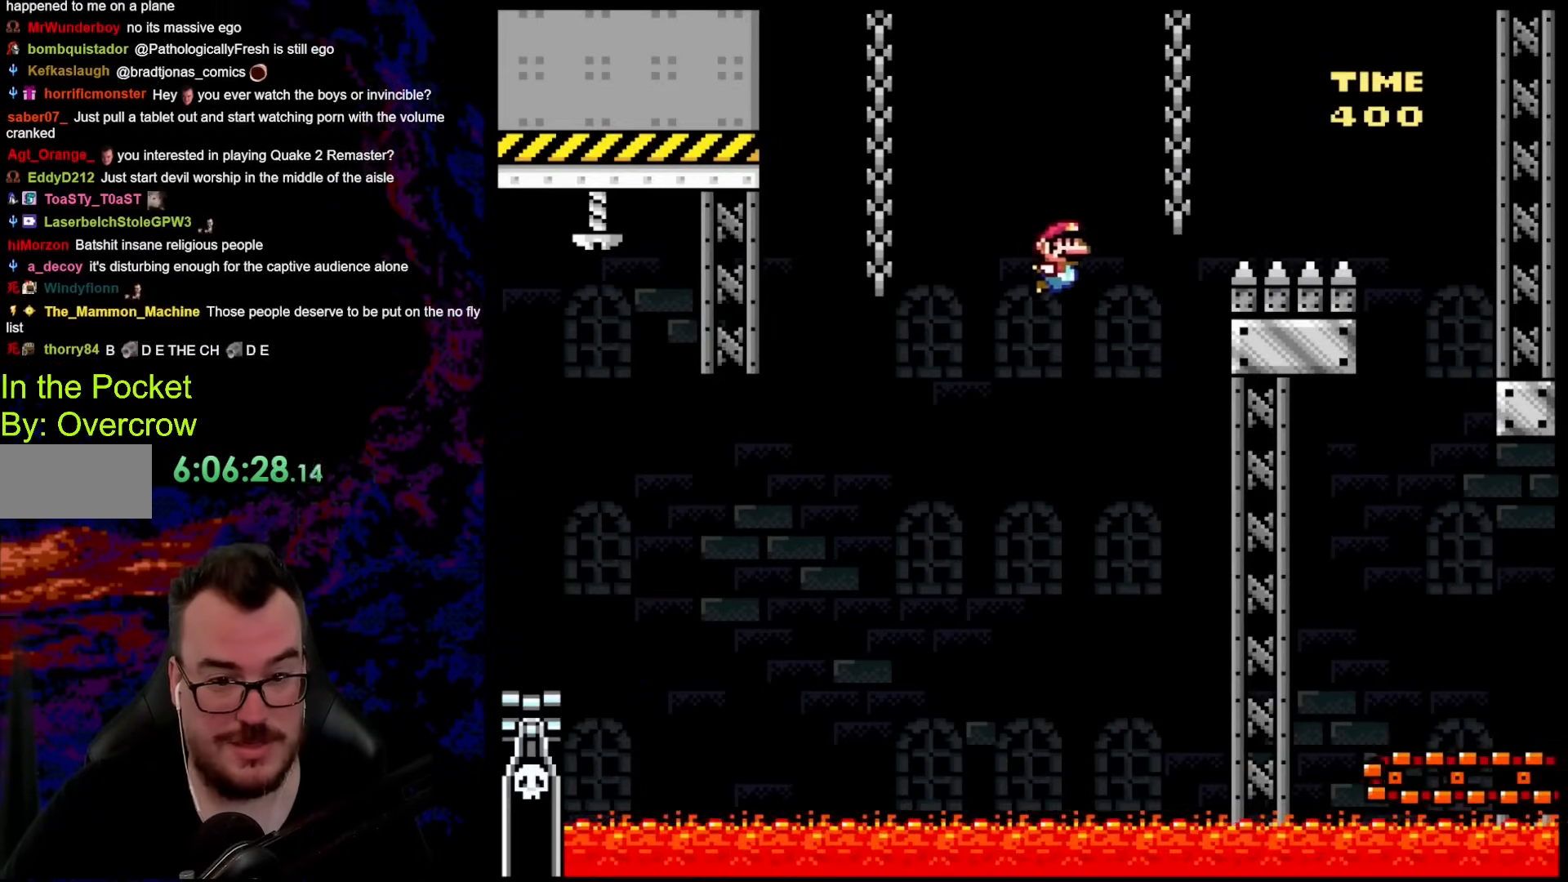
{"buttons": ["Y", "DPAD_LEFT"], "events": [[418, "DPAD_LEFT", "down"], [418, "DPAD_RIGHT", "up"], [435, "B", "up"]]}
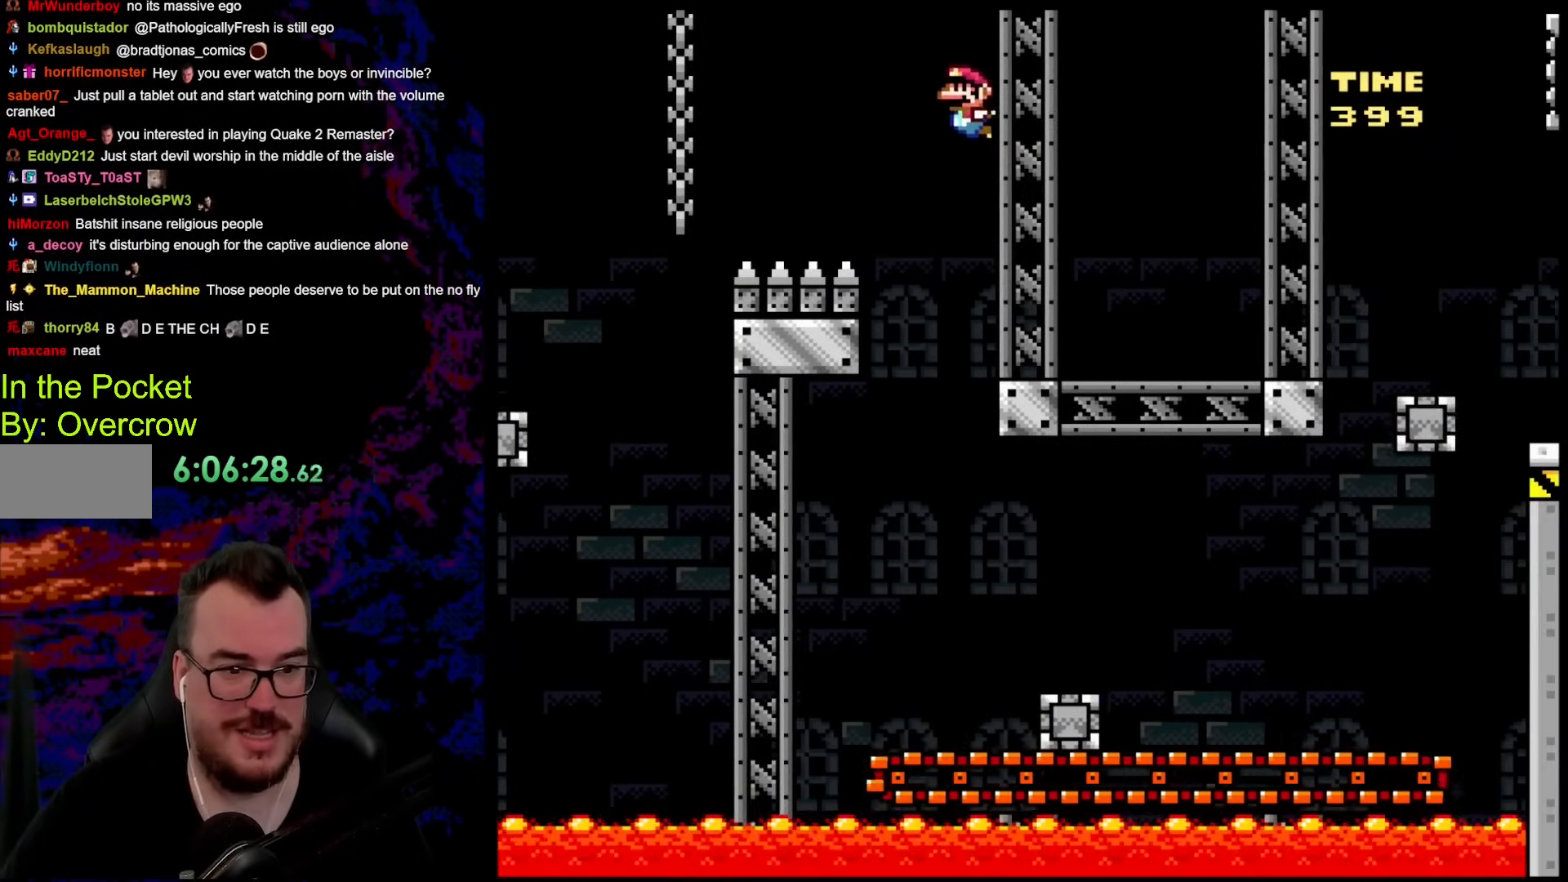
{"buttons": ["X", "DPAD_RIGHT"], "events": [[200, "DPAD_LEFT", "up"], [267, "Y", "up"], [284, "X", "down"], [301, "DPAD_RIGHT", "down"]]}
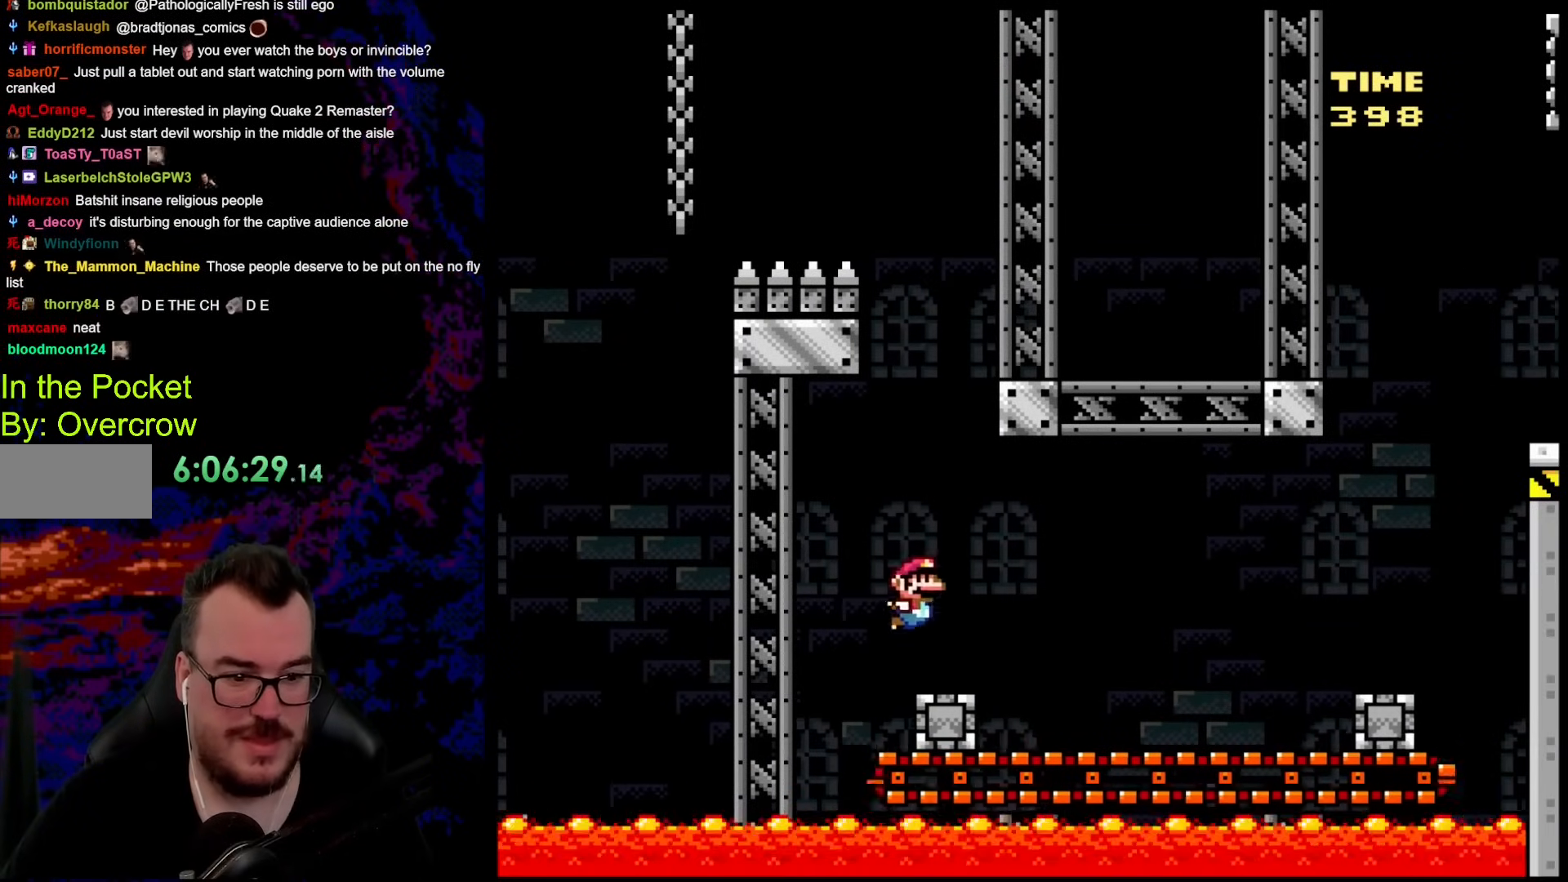
{"buttons": ["Y", "DPAD_RIGHT"], "events": [[167, "A", "down"], [234, "A", "up"], [301, "X", "up"], [385, "X", "down"], [418, "X", "up"], [435, "Y", "down"]]}
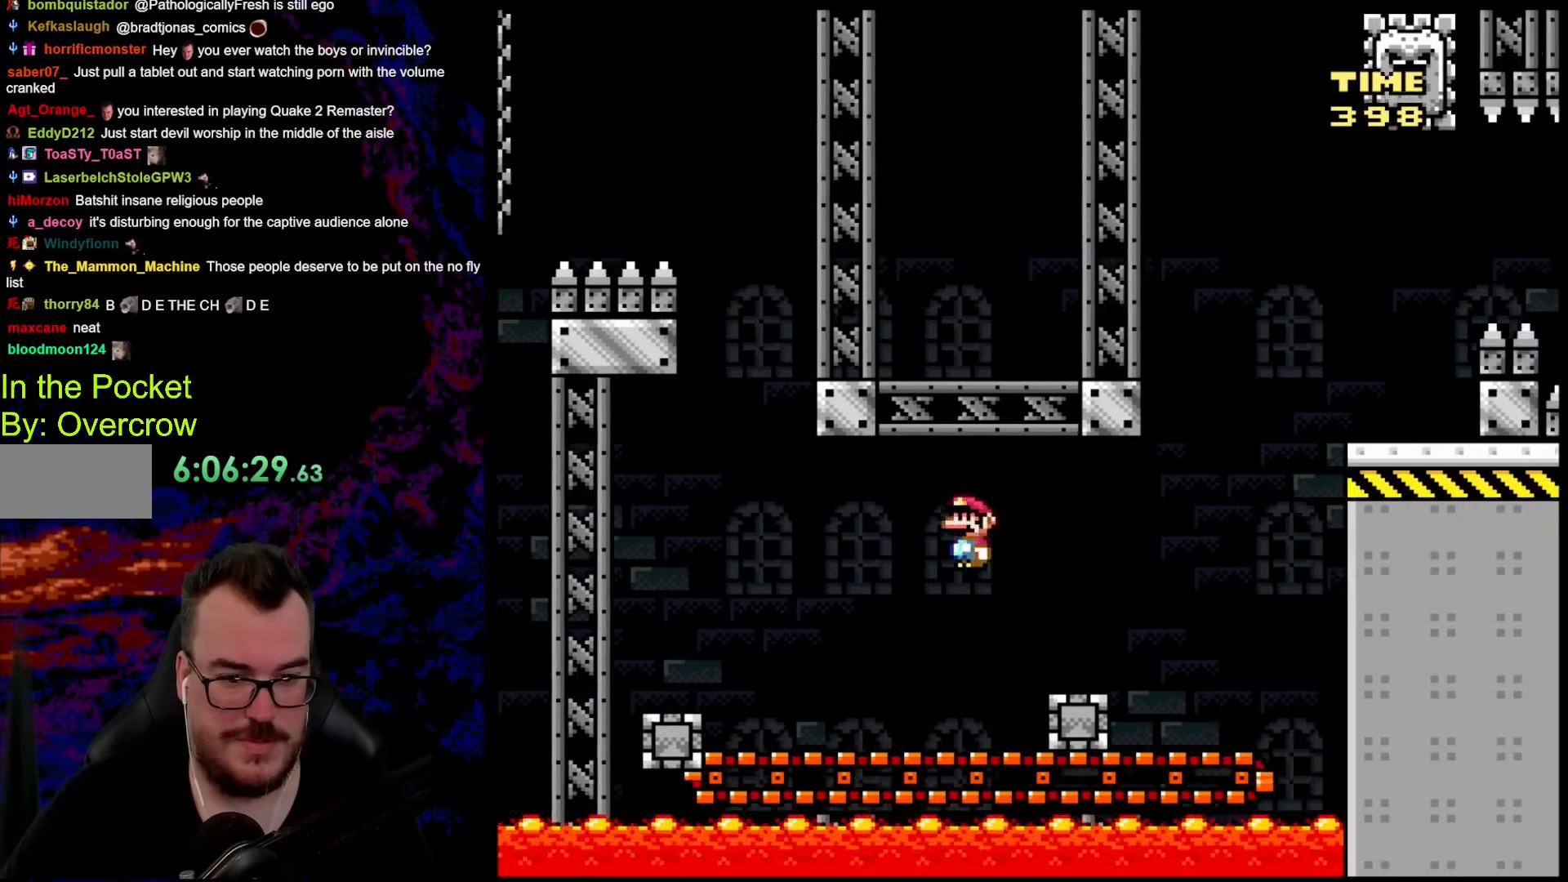
{"buttons": ["B", "Y", "DPAD_RIGHT"], "events": [[217, "B", "down"]]}
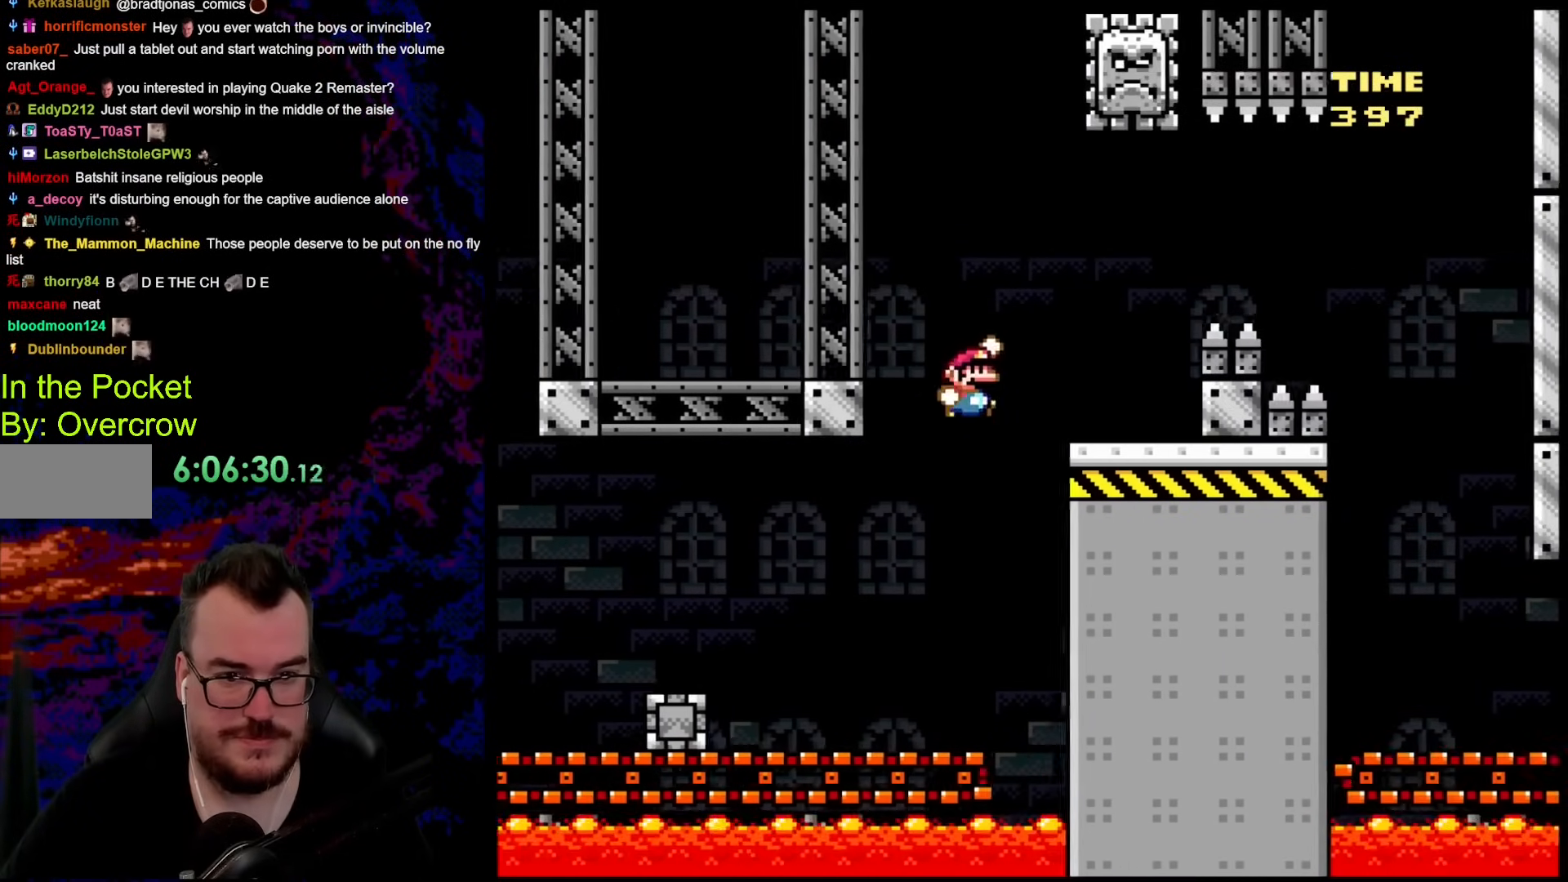
{"buttons": ["A", "X", "DPAD_LEFT"], "events": [[67, "B", "up"], [184, "DPAD_LEFT", "down"], [184, "DPAD_RIGHT", "up"], [201, "Y", "up"], [234, "X", "down"], [435, "A", "down"]]}
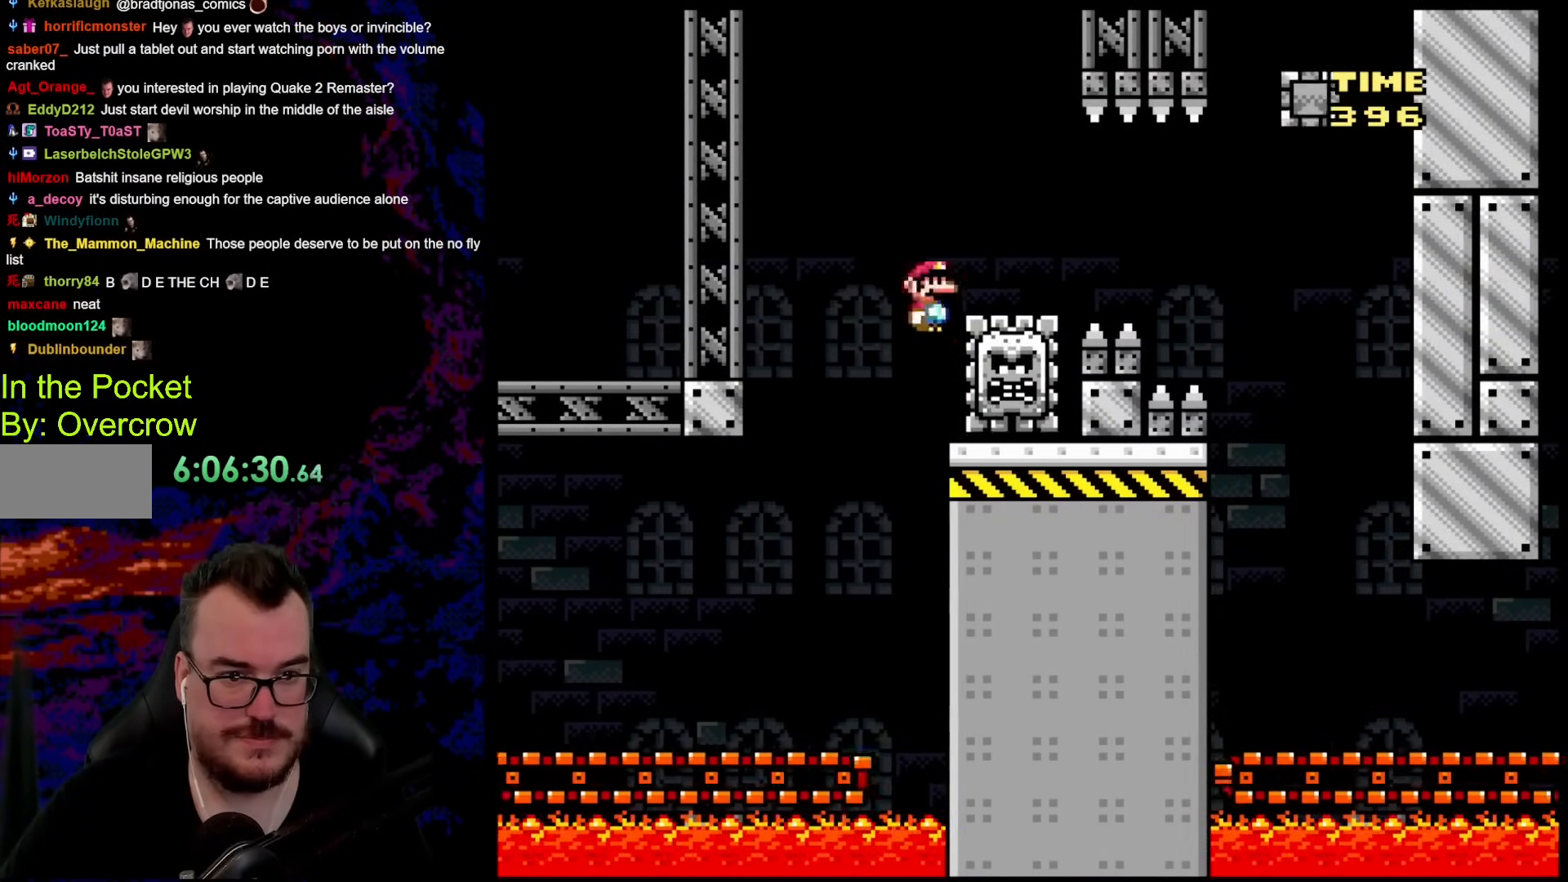
{"buttons": ["X", "DPAD_RIGHT"], "events": [[50, "DPAD_LEFT", "up"], [67, "DPAD_RIGHT", "down"], [301, "A", "up"], [368, "X", "up"], [384, "X", "down"]]}
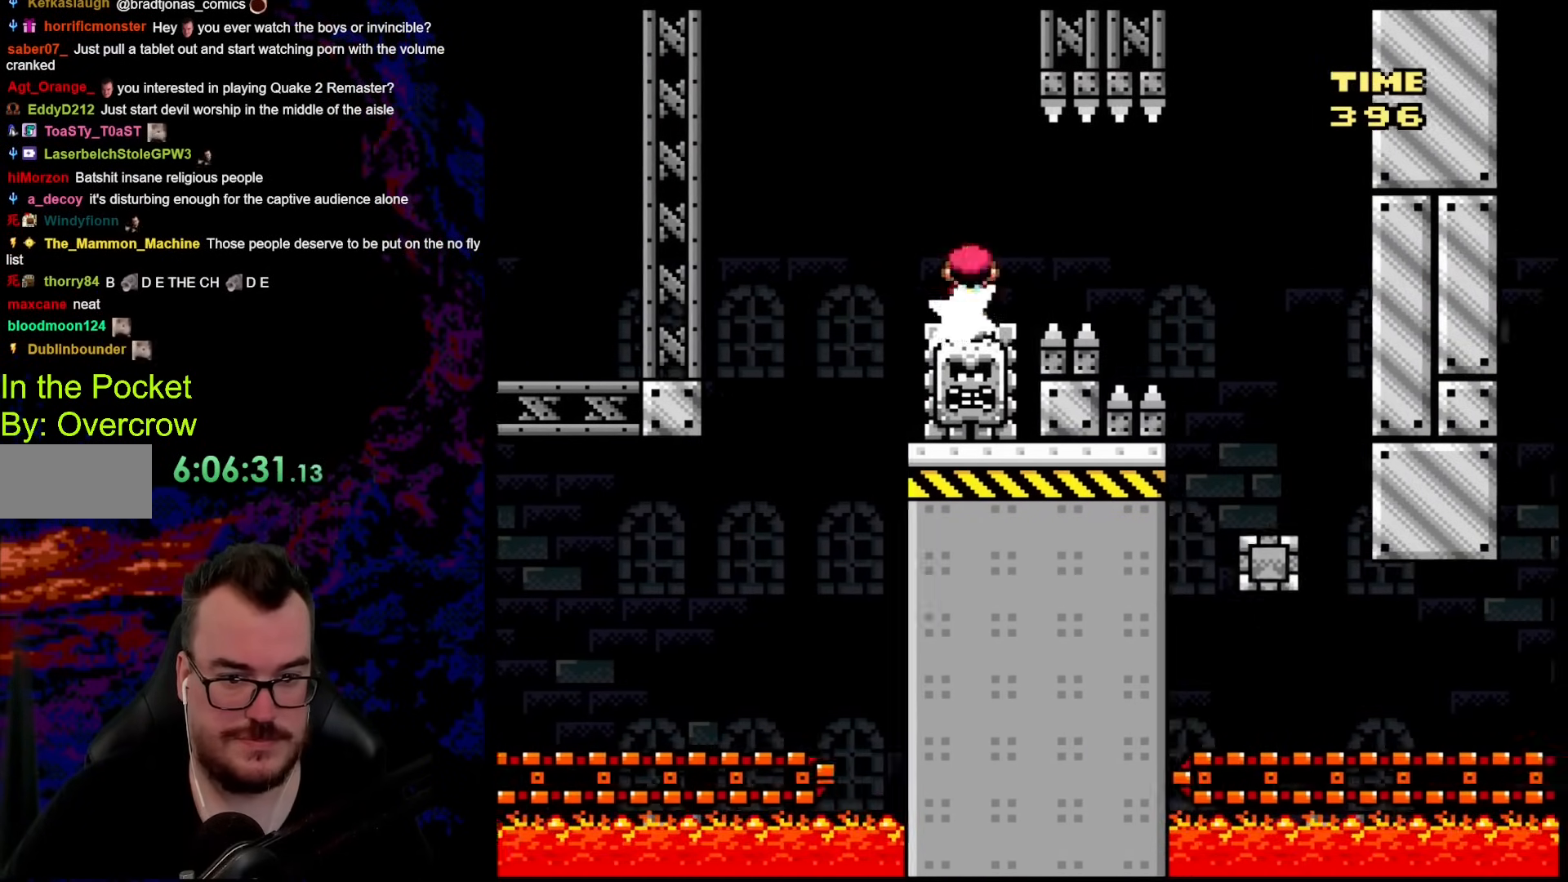
{"buttons": ["X", "DPAD_RIGHT"], "events": [[67, "A", "down"], [201, "A", "up"], [251, "X", "up"], [285, "X", "down"]]}
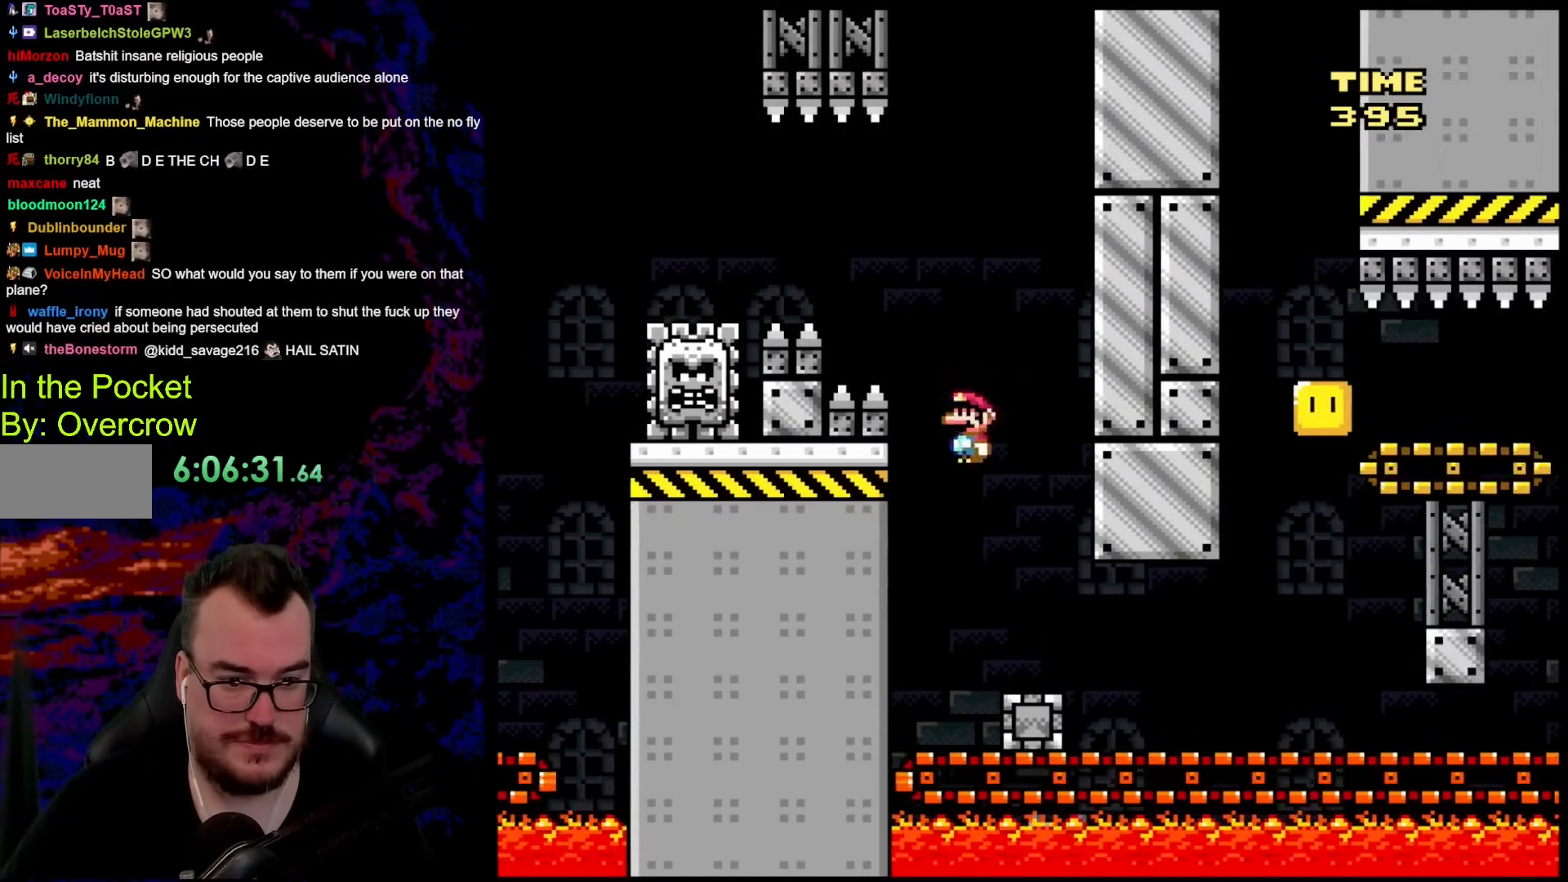
{"buttons": ["A", "X", "DPAD_RIGHT"], "events": [[134, "A", "down"], [184, "DPAD_LEFT", "down"], [184, "DPAD_RIGHT", "up"], [334, "DPAD_LEFT", "up"], [435, "DPAD_RIGHT", "down"]]}
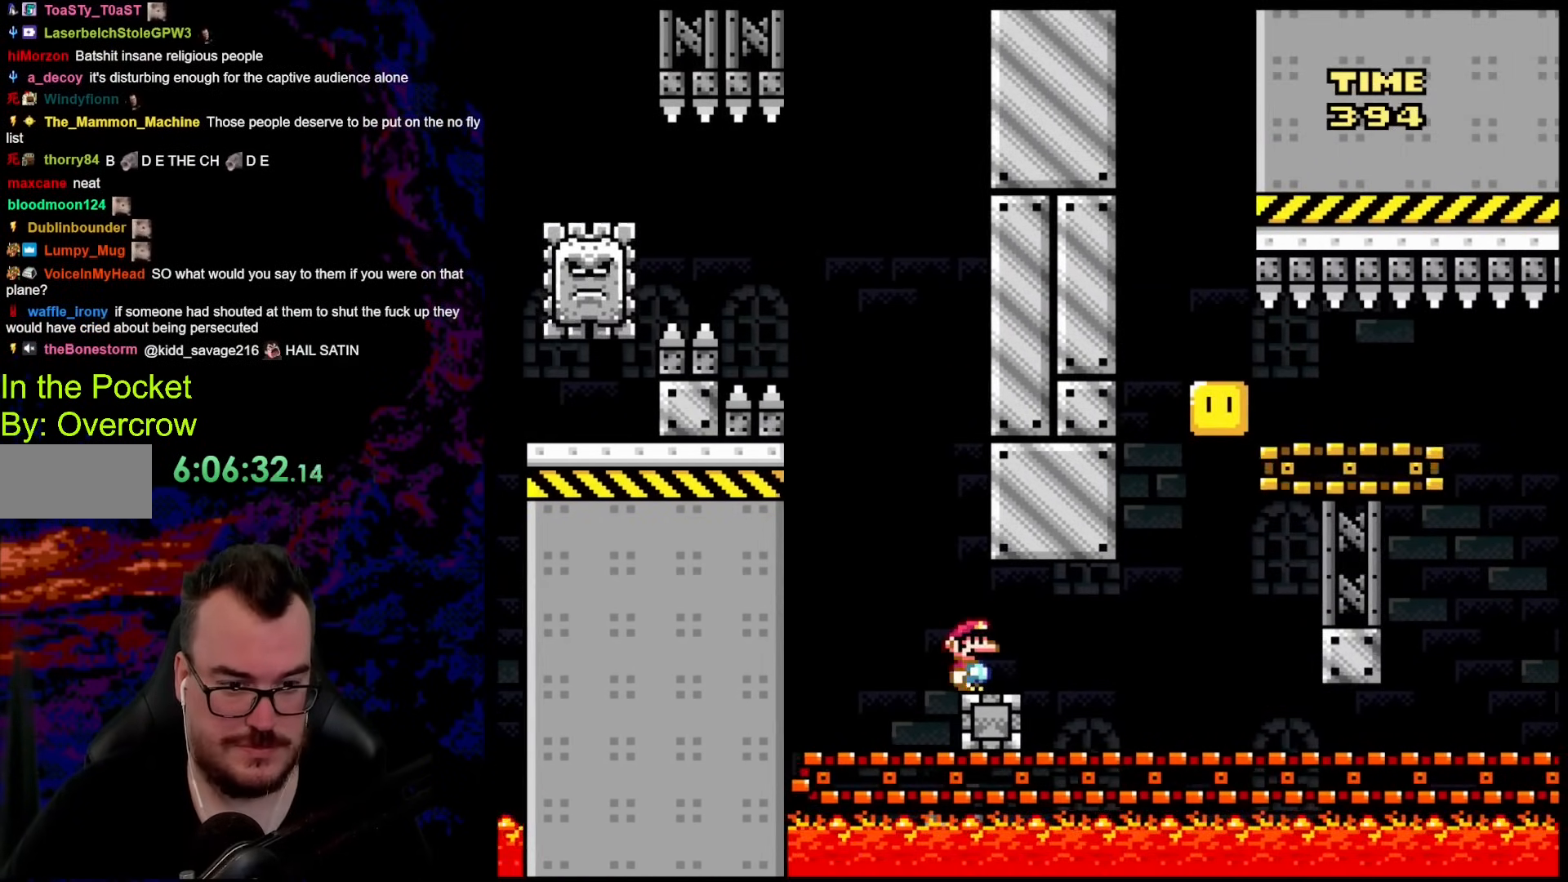
{"buttons": ["A", "X", "DPAD_RIGHT"], "events": [[66, "DPAD_RIGHT", "up"], [418, "DPAD_RIGHT", "down"]]}
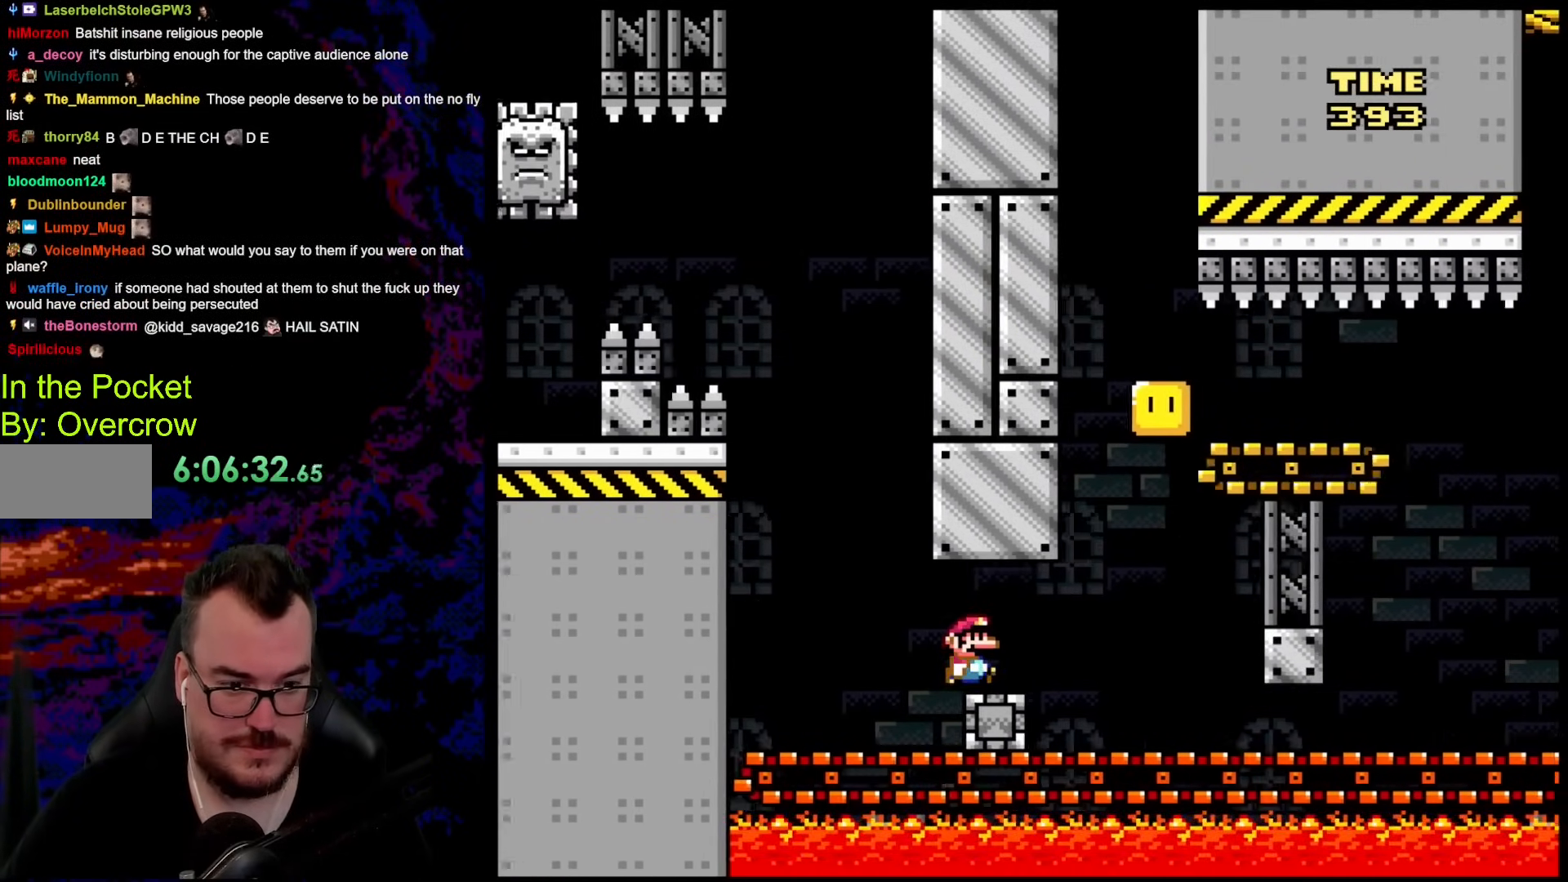
{"buttons": ["Y", "DPAD_RIGHT"], "events": [[17, "DPAD_RIGHT", "up"], [50, "A", "up"], [134, "Y", "down"], [167, "DPAD_RIGHT", "down"], [167, "X", "up"], [251, "DPAD_RIGHT", "up"], [351, "DPAD_RIGHT", "down"]]}
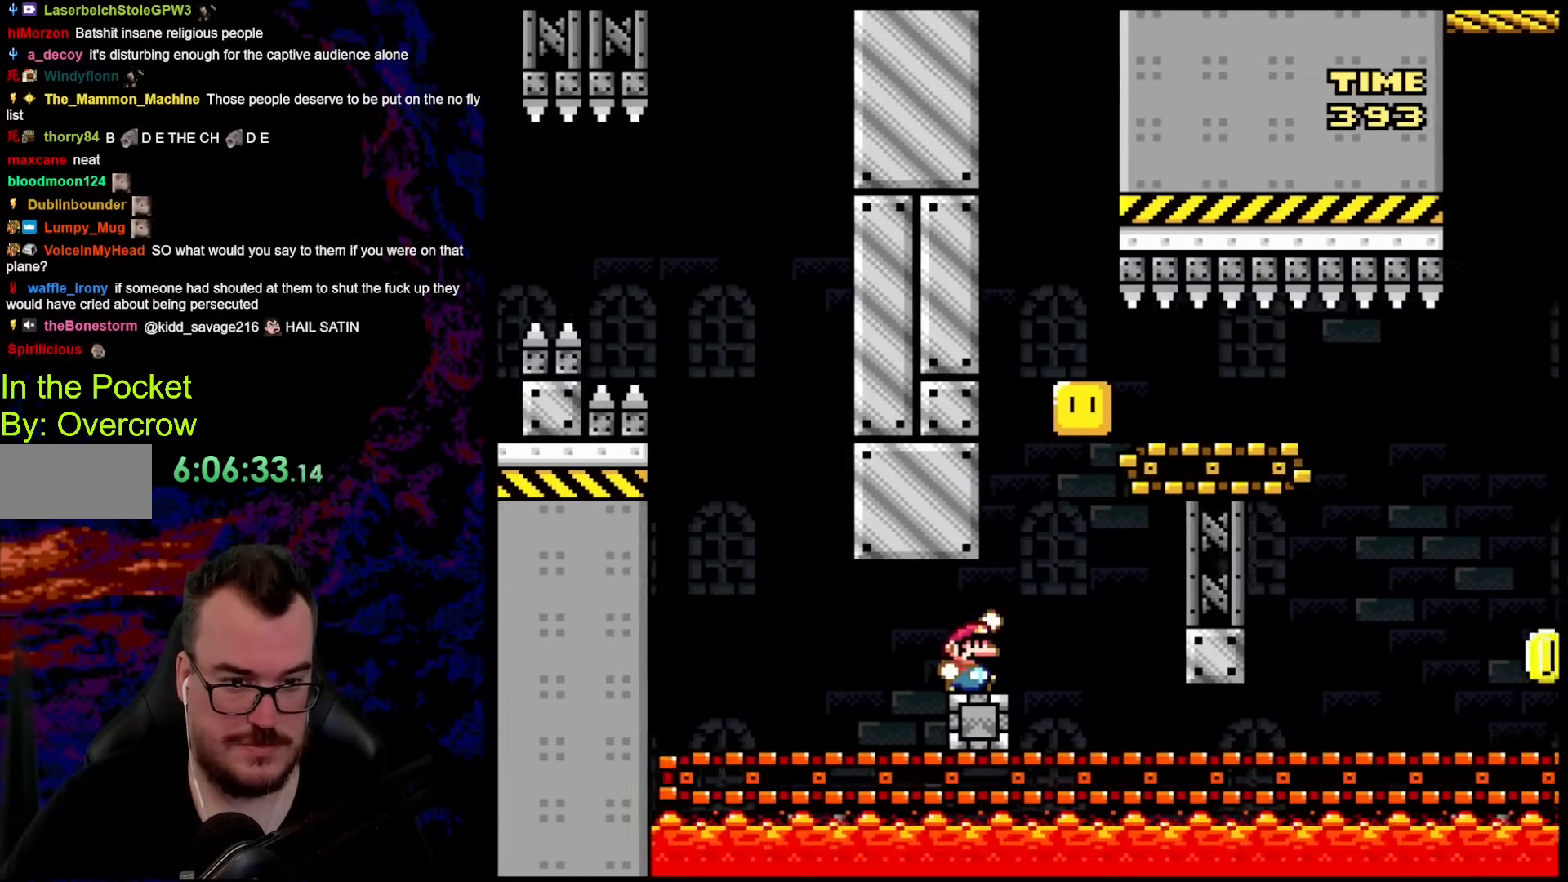
{"buttons": ["B", "Y", "DPAD_LEFT"], "events": [[33, "B", "down"], [234, "DPAD_LEFT", "down"], [234, "DPAD_RIGHT", "up"]]}
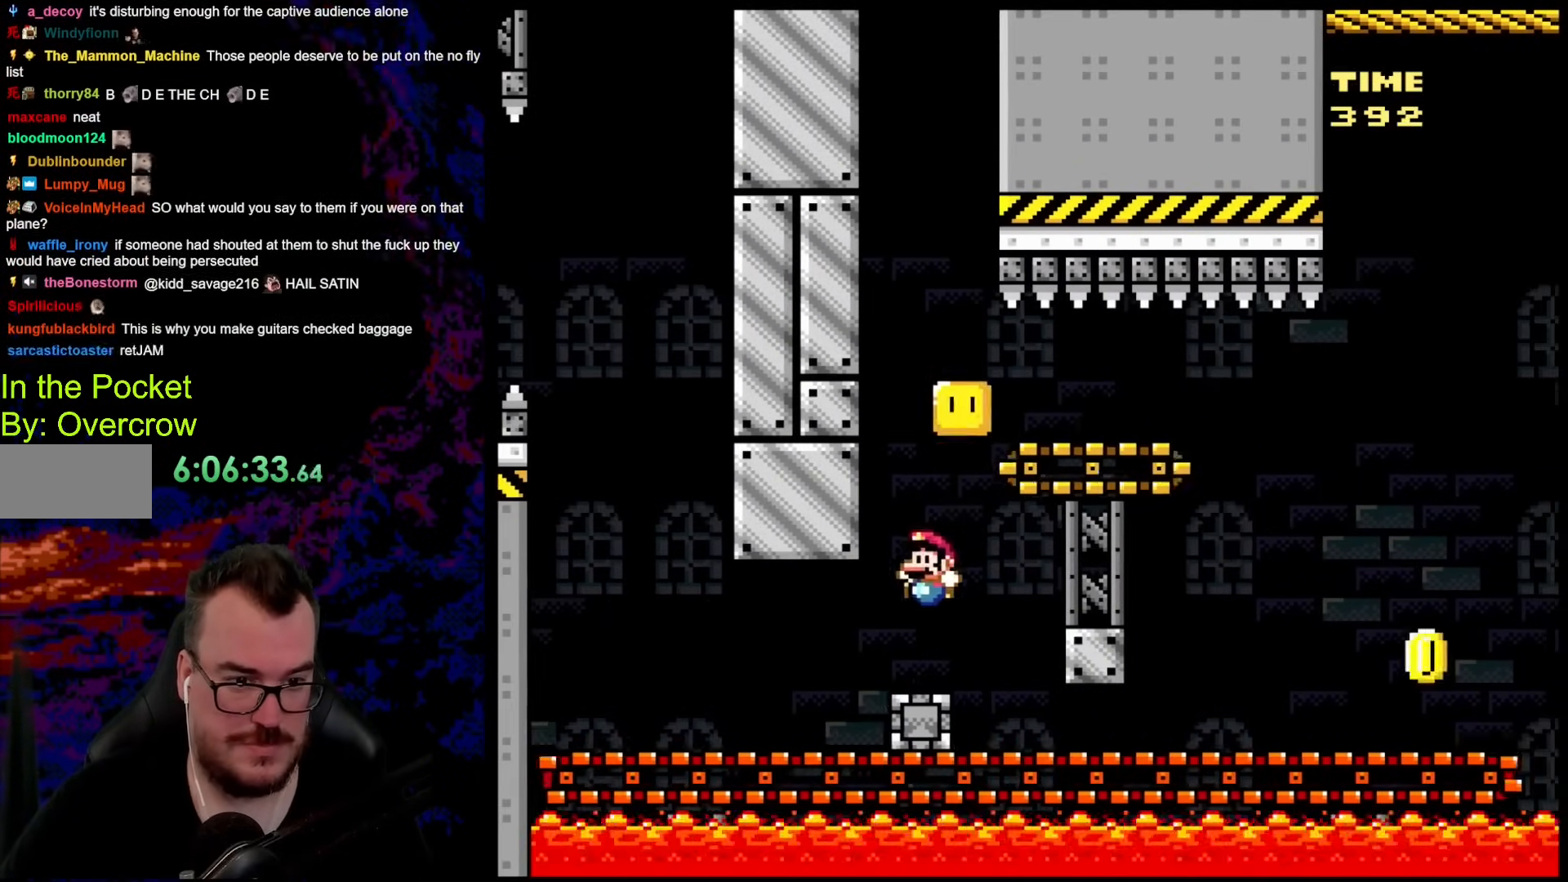
{"buttons": ["B", "Y", "DPAD_RIGHT"], "events": [[50, "B", "up"], [100, "DPAD_DOWN", "down"], [100, "DPAD_LEFT", "up"], [100, "DPAD_RIGHT", "down"], [133, "DPAD_DOWN", "up"], [183, "B", "down"], [300, "DPAD_RIGHT", "up"], [434, "DPAD_RIGHT", "down"]]}
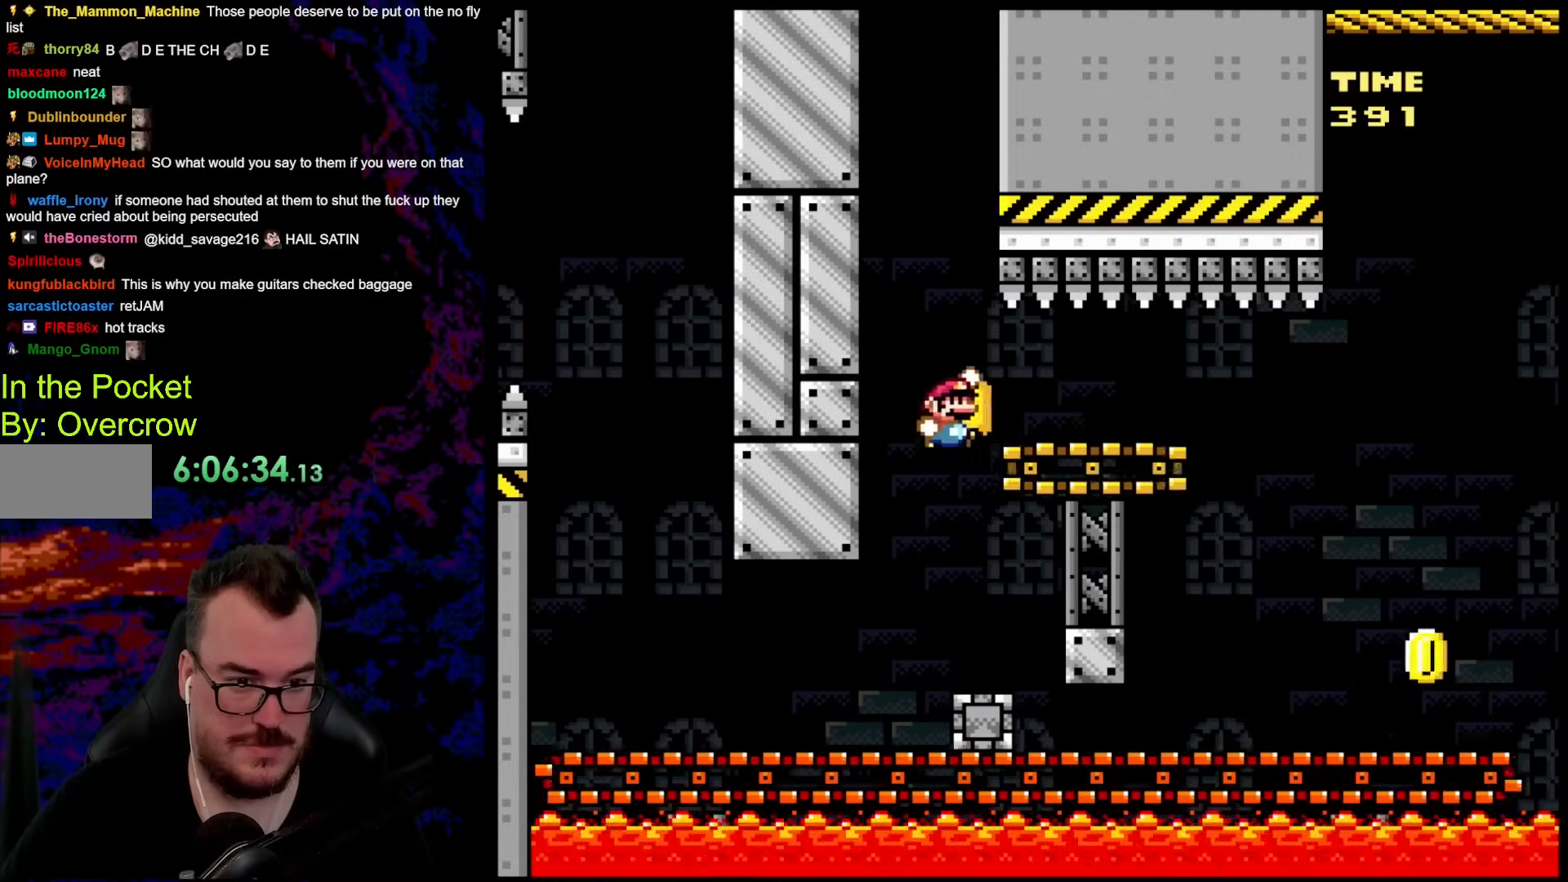
{"buttons": ["B", "Y", "DPAD_RIGHT"], "events": []}
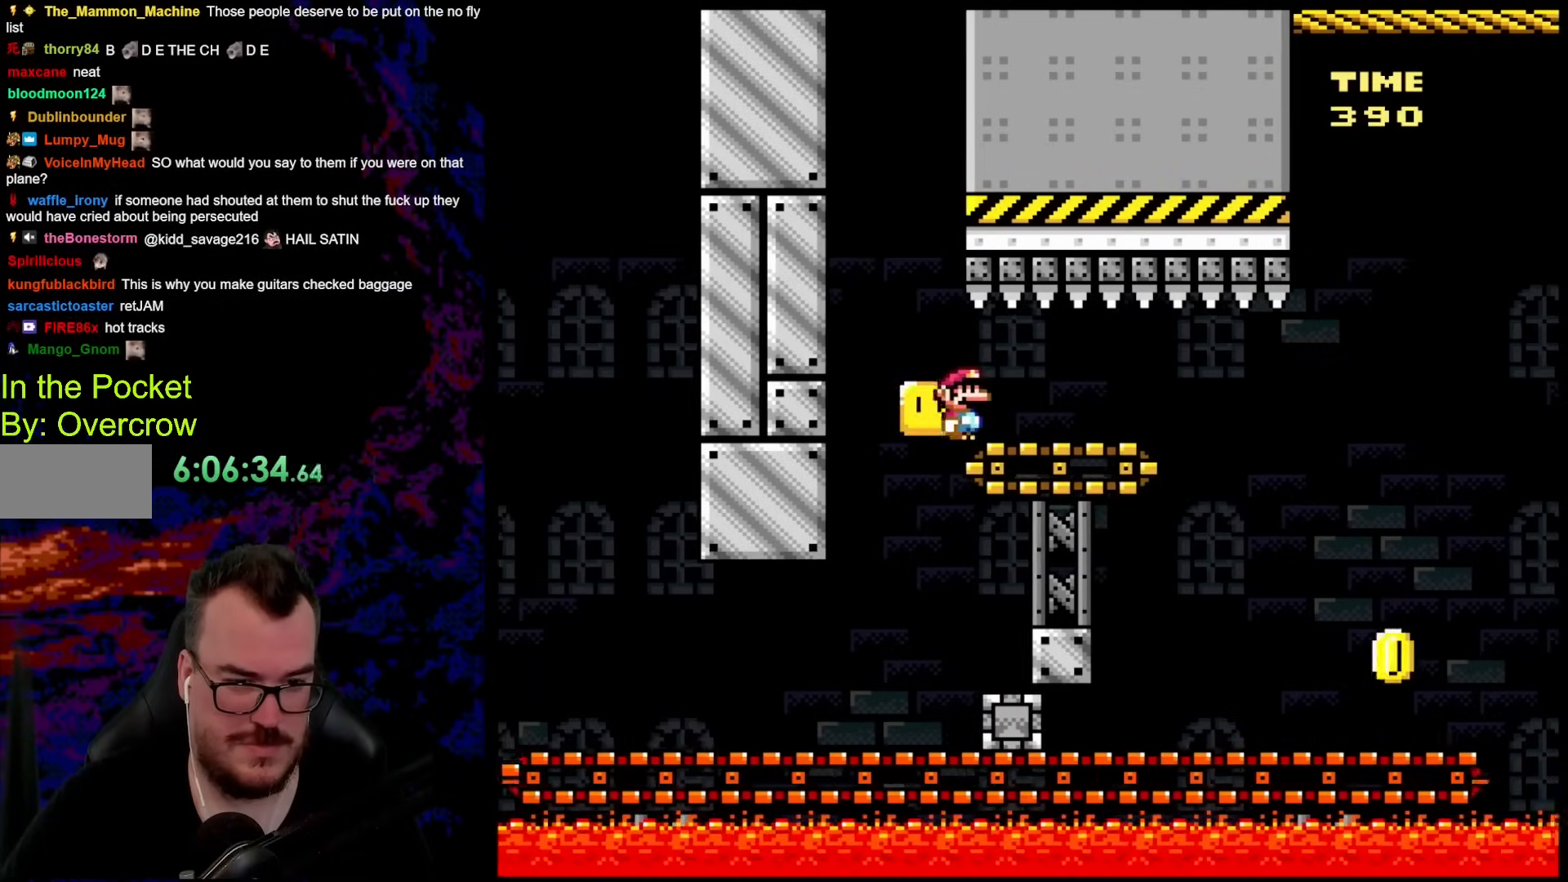
{"buttons": ["B", "Y", "DPAD_RIGHT"], "events": [[16, "DPAD_RIGHT", "up"], [67, "DPAD_UP", "down"], [83, "DPAD_RIGHT", "down"], [83, "DPAD_UP", "up"]]}
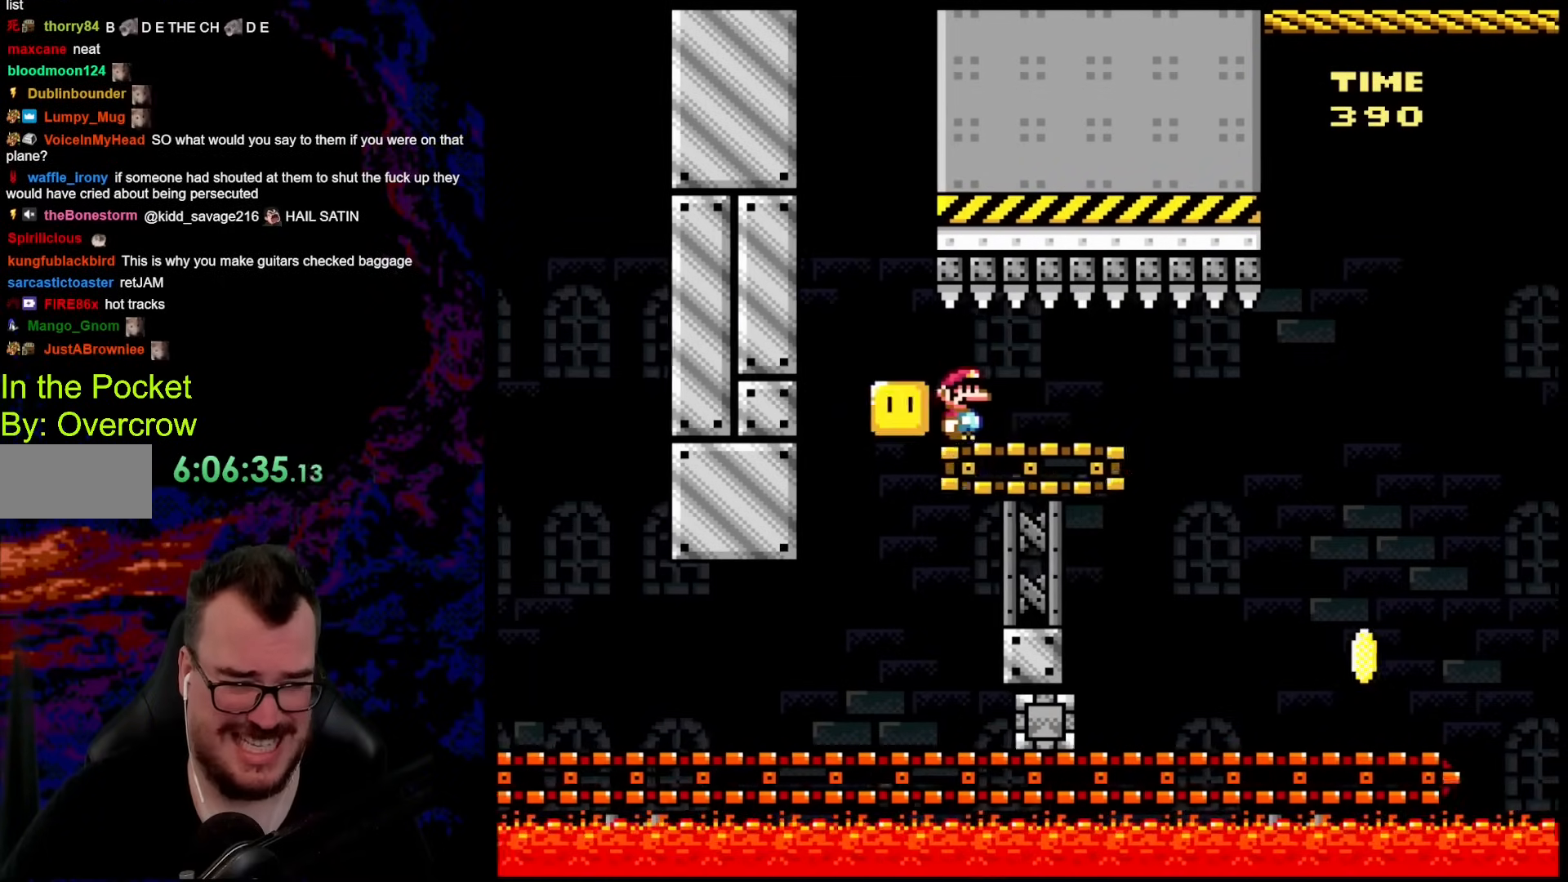
{"buttons": ["B", "Y", "DPAD_RIGHT"], "events": []}
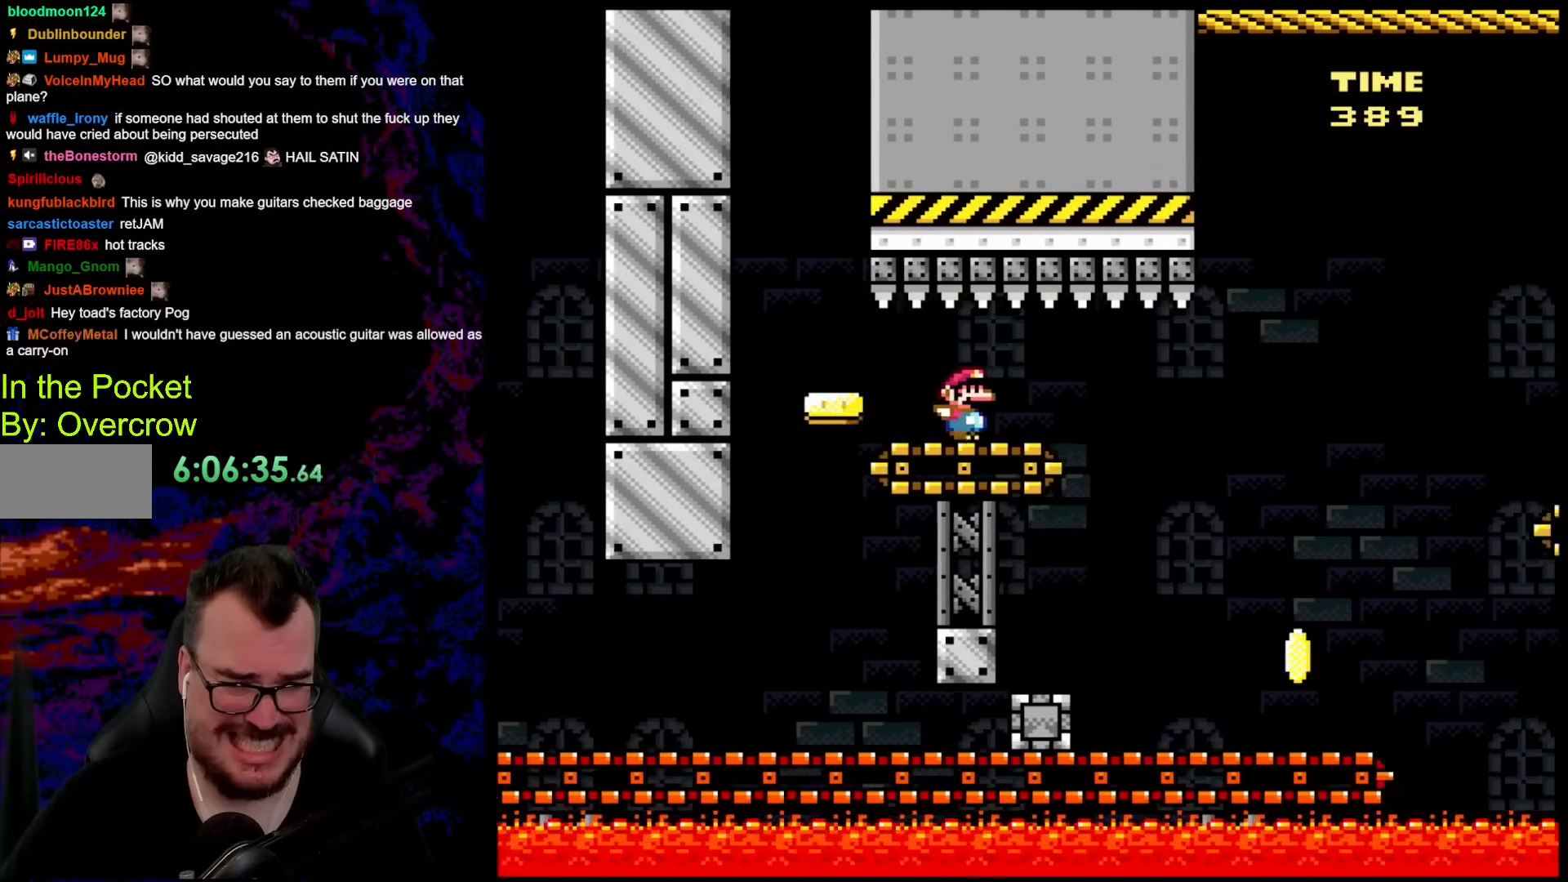
{"buttons": ["B", "Y", "DPAD_RIGHT"], "events": []}
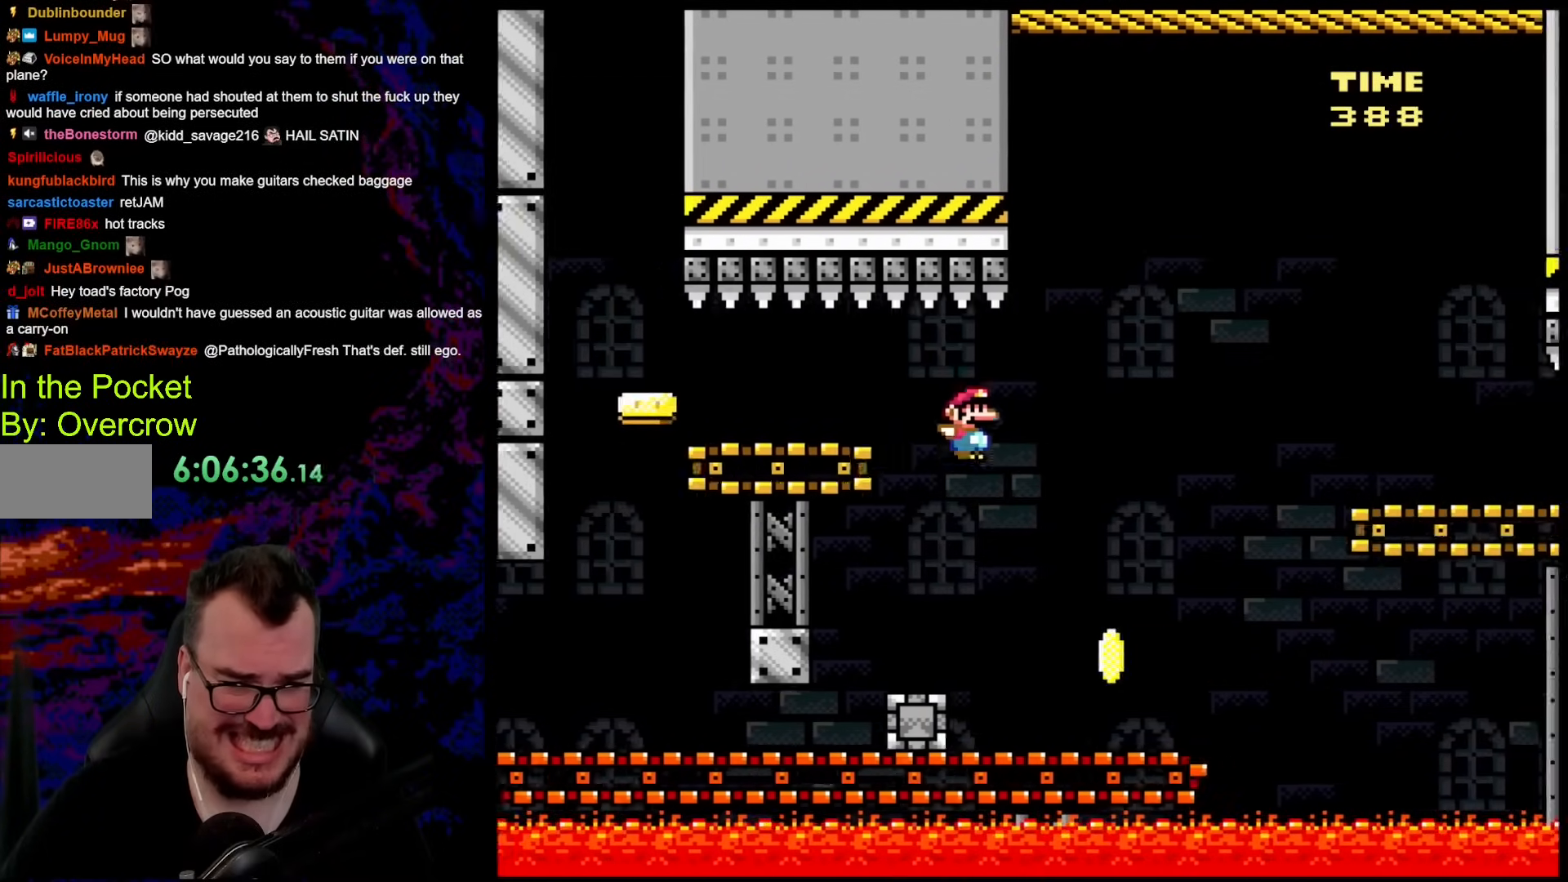
{"buttons": ["B", "Y", "DPAD_RIGHT"], "events": [[34, "DPAD_DOWN", "down"], [51, "DPAD_DOWN", "up"], [51, "DPAD_LEFT", "down"], [51, "DPAD_RIGHT", "up"], [151, "DPAD_DOWN", "down"], [151, "DPAD_LEFT", "up"], [151, "DPAD_RIGHT", "down"], [201, "B", "up"], [201, "DPAD_DOWN", "up"], [418, "B", "down"]]}
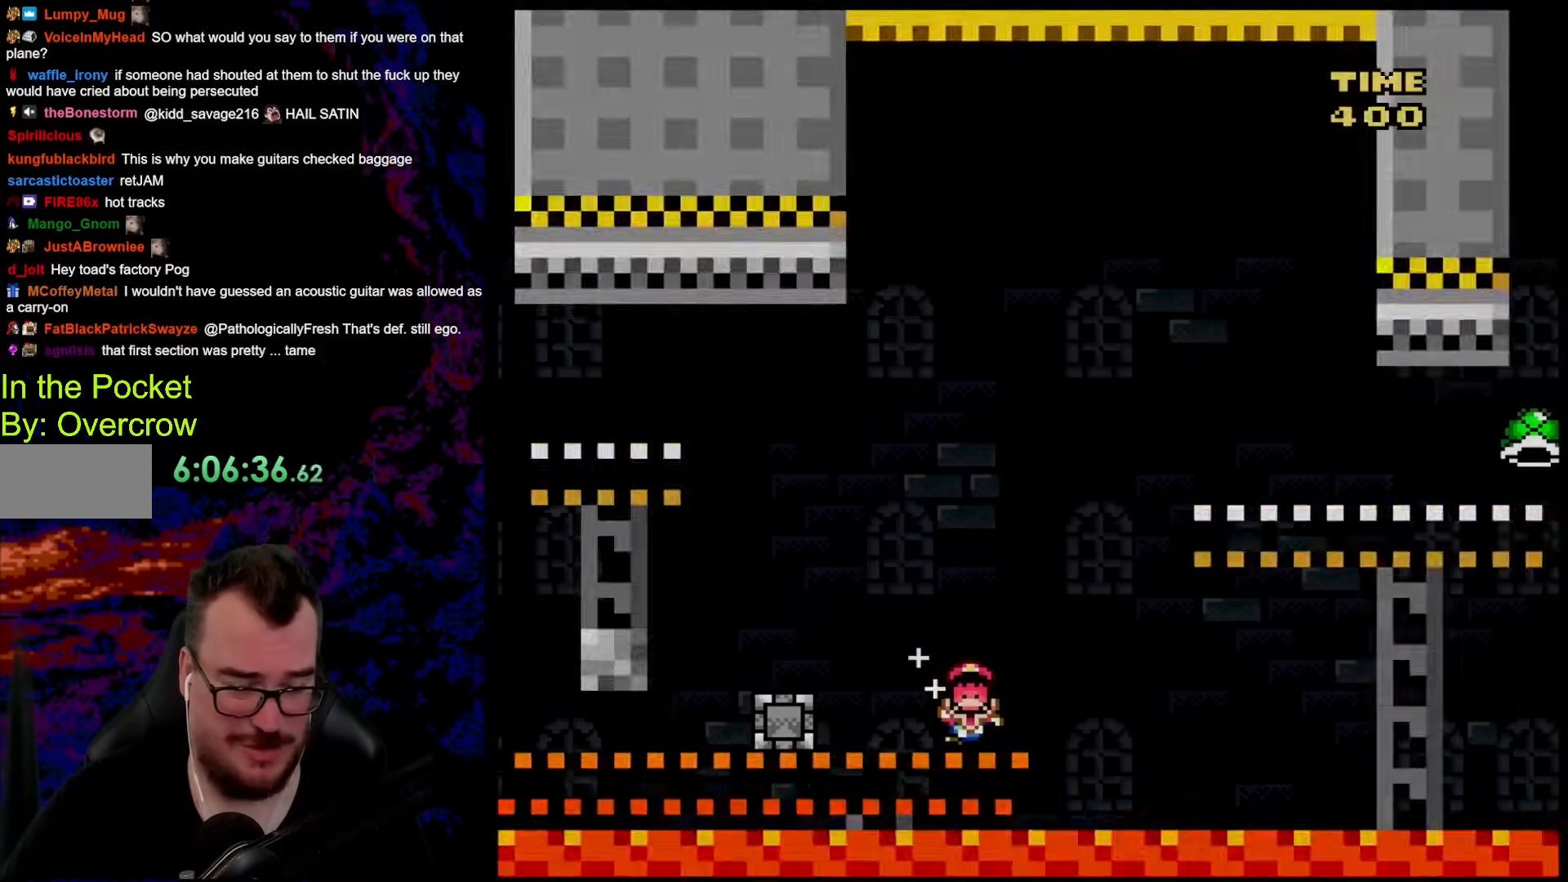
{"buttons": ["Y", "DPAD_RIGHT"], "events": [[201, "B", "up"]]}
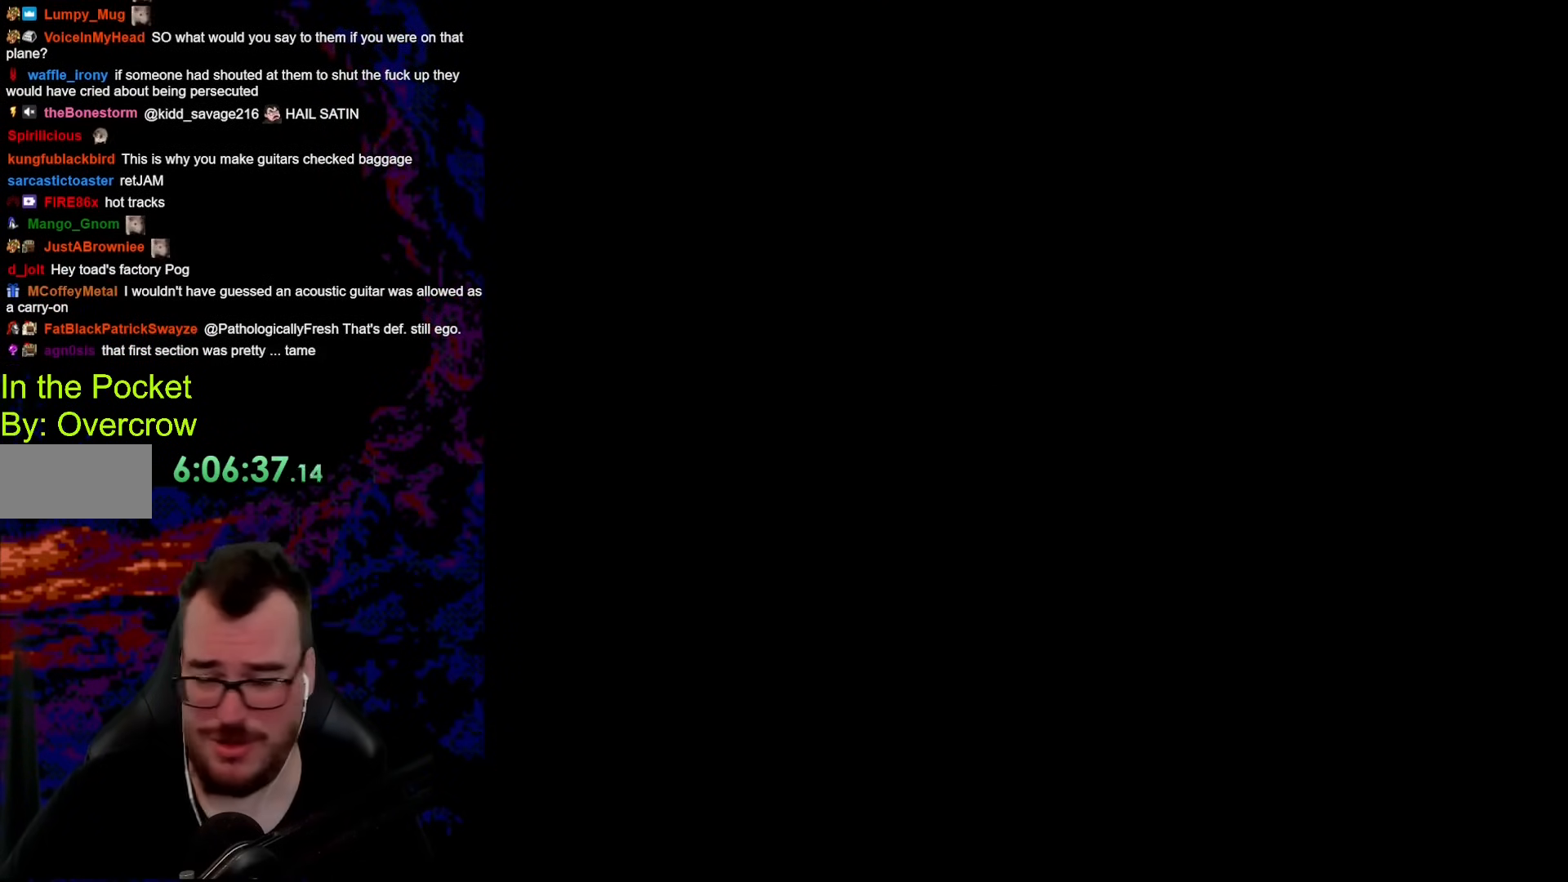
{"buttons": [], "events": [[50, "DPAD_RIGHT", "up"], [50, "Y", "up"]]}
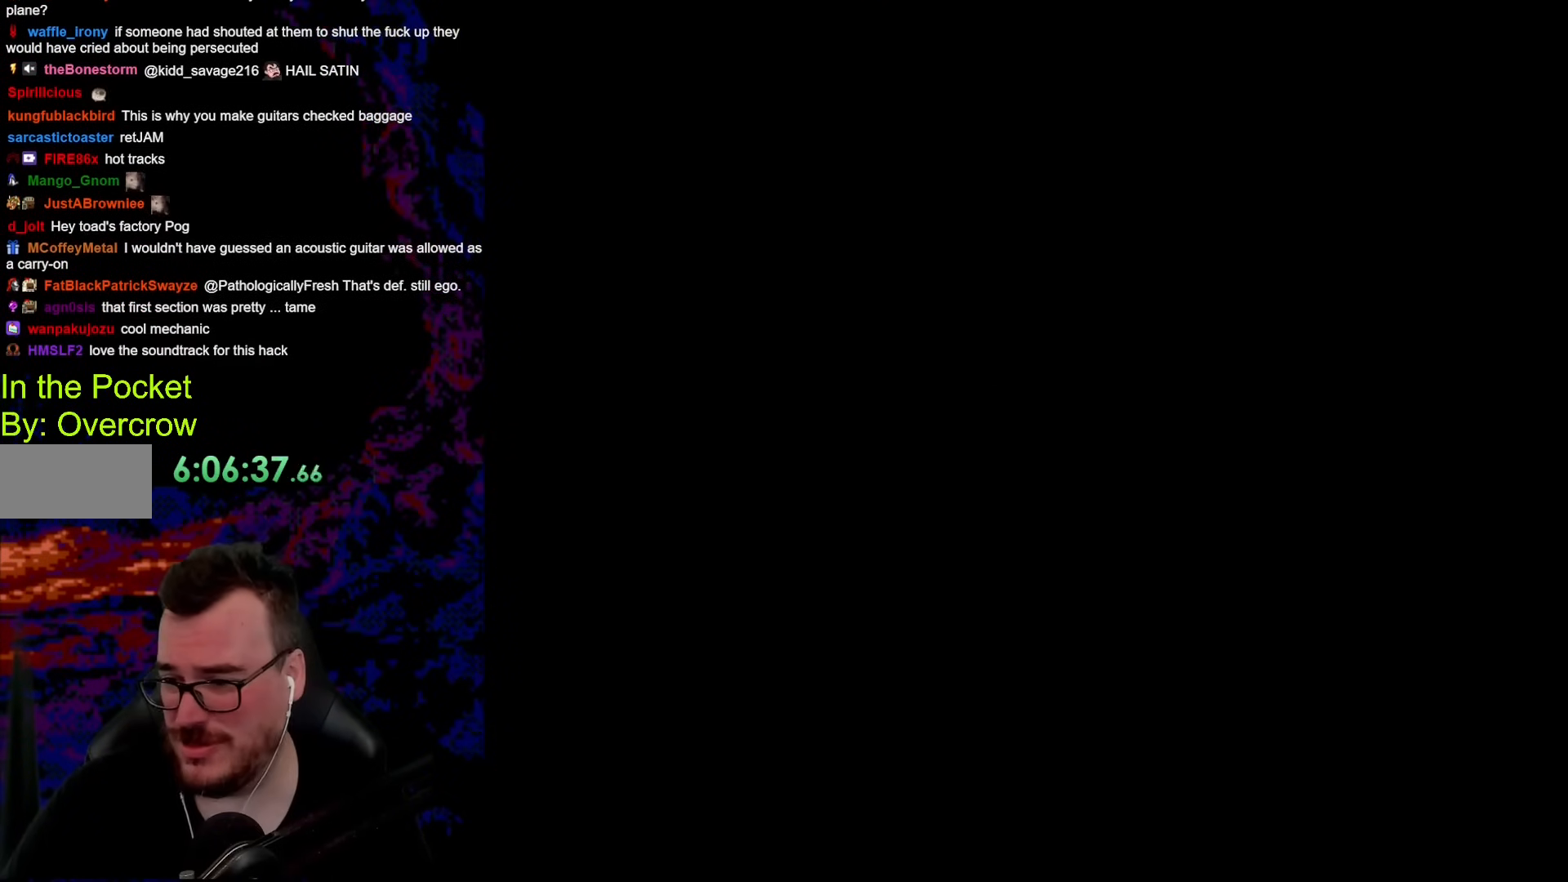
{"buttons": ["A", "X", "DPAD_RIGHT"], "events": [[368, "DPAD_RIGHT", "down"], [368, "X", "down"], [401, "A", "down"]]}
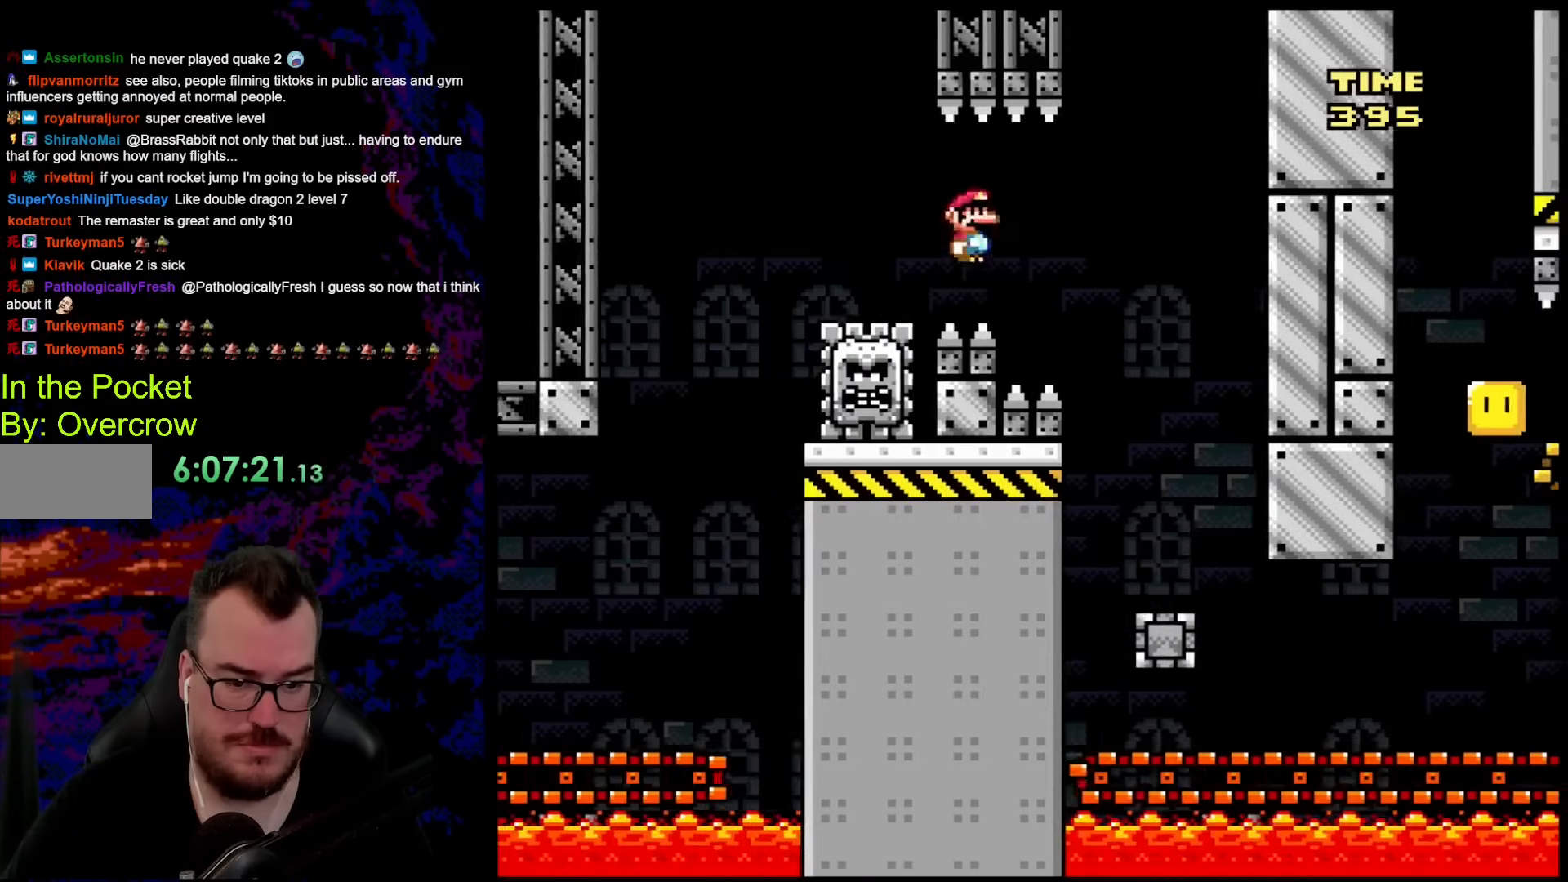
{"buttons": ["A", "X", "DPAD_RIGHT"], "events": [[100, "A", "up"], [150, "X", "up"], [317, "X", "down"], [401, "DPAD_LEFT", "down"], [401, "DPAD_RIGHT", "up"], [418, "A", "down"], [501, "DPAD_LEFT", "up"], [501, "DPAD_RIGHT", "down"]]}
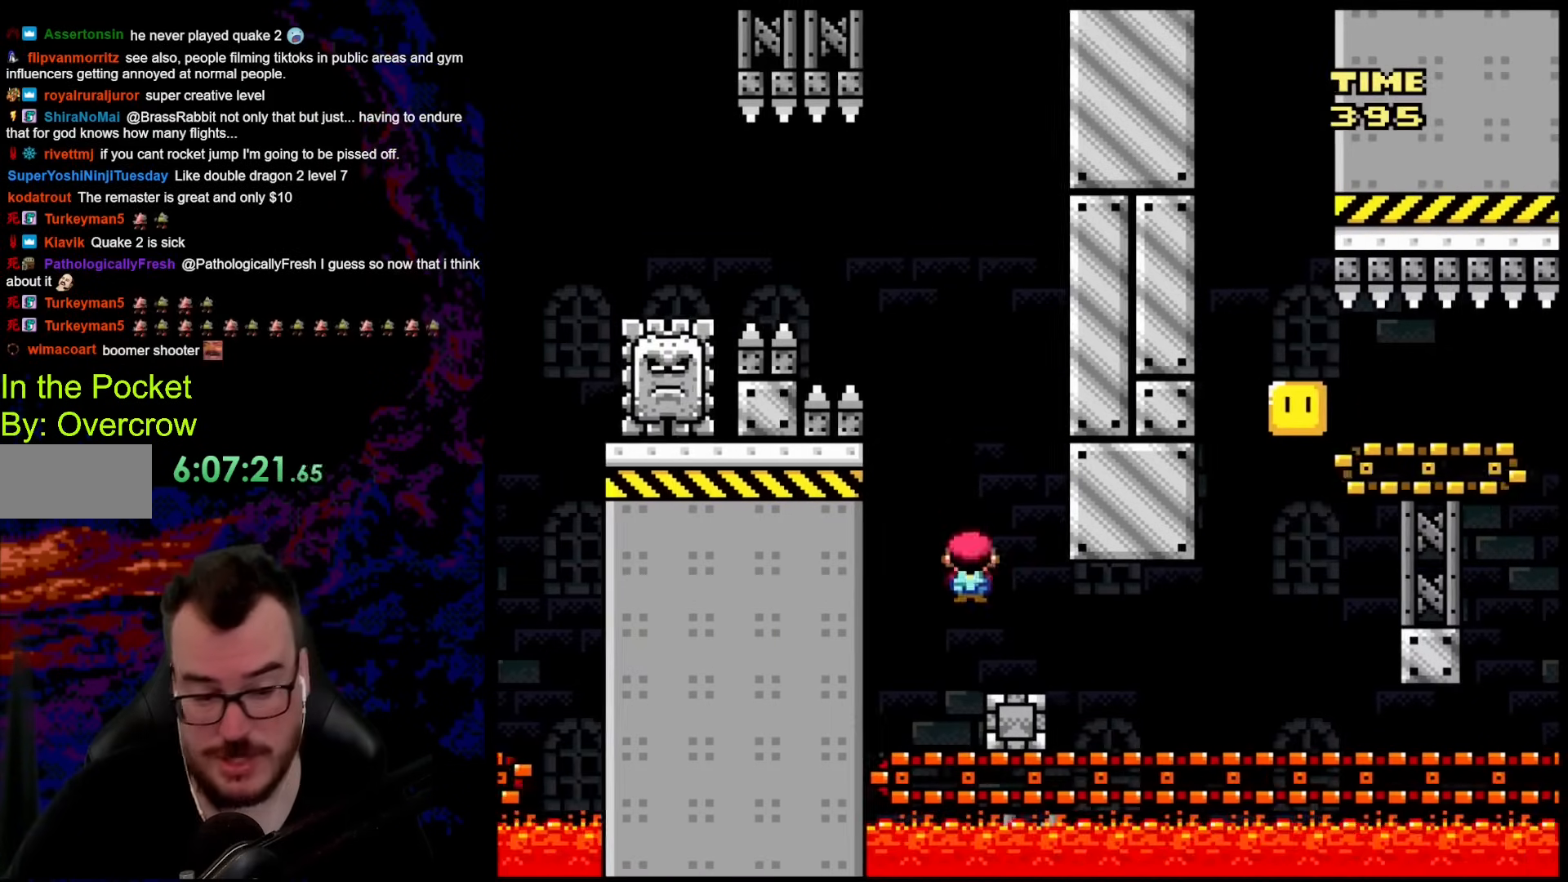
{"buttons": ["A", "X", "DPAD_RIGHT"], "events": [[268, "DPAD_DOWN", "down"], [284, "DPAD_DOWN", "up"], [284, "DPAD_LEFT", "down"], [284, "DPAD_RIGHT", "up"], [401, "DPAD_LEFT", "up"], [418, "DPAD_RIGHT", "down"]]}
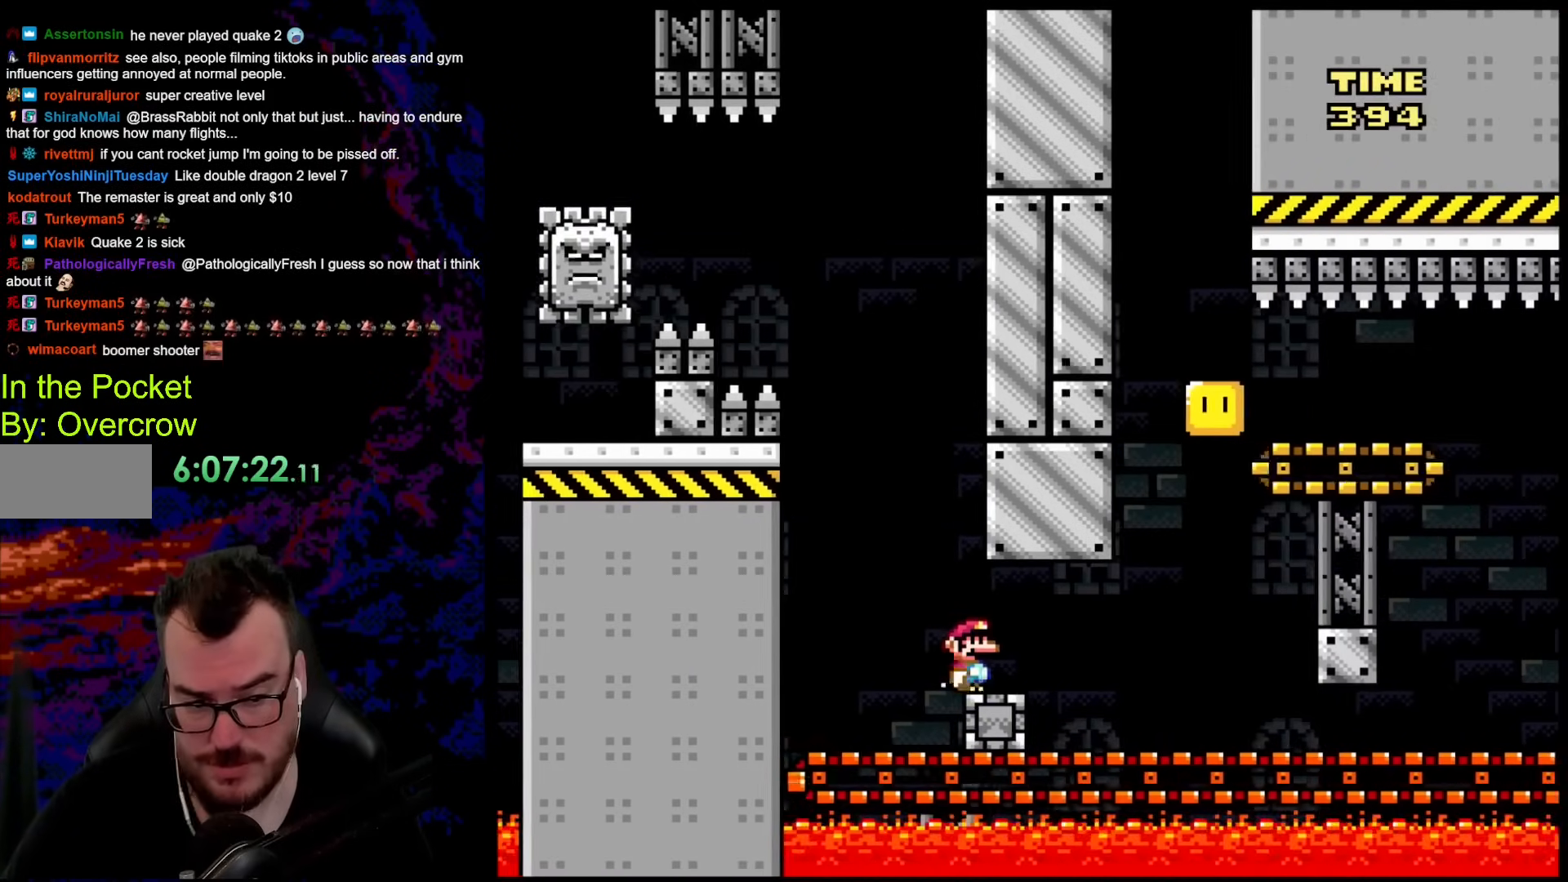
{"buttons": ["Y"], "events": [[100, "DPAD_RIGHT", "up"], [117, "A", "up"], [167, "Y", "down"], [201, "X", "up"], [251, "DPAD_RIGHT", "down"], [351, "DPAD_RIGHT", "up"]]}
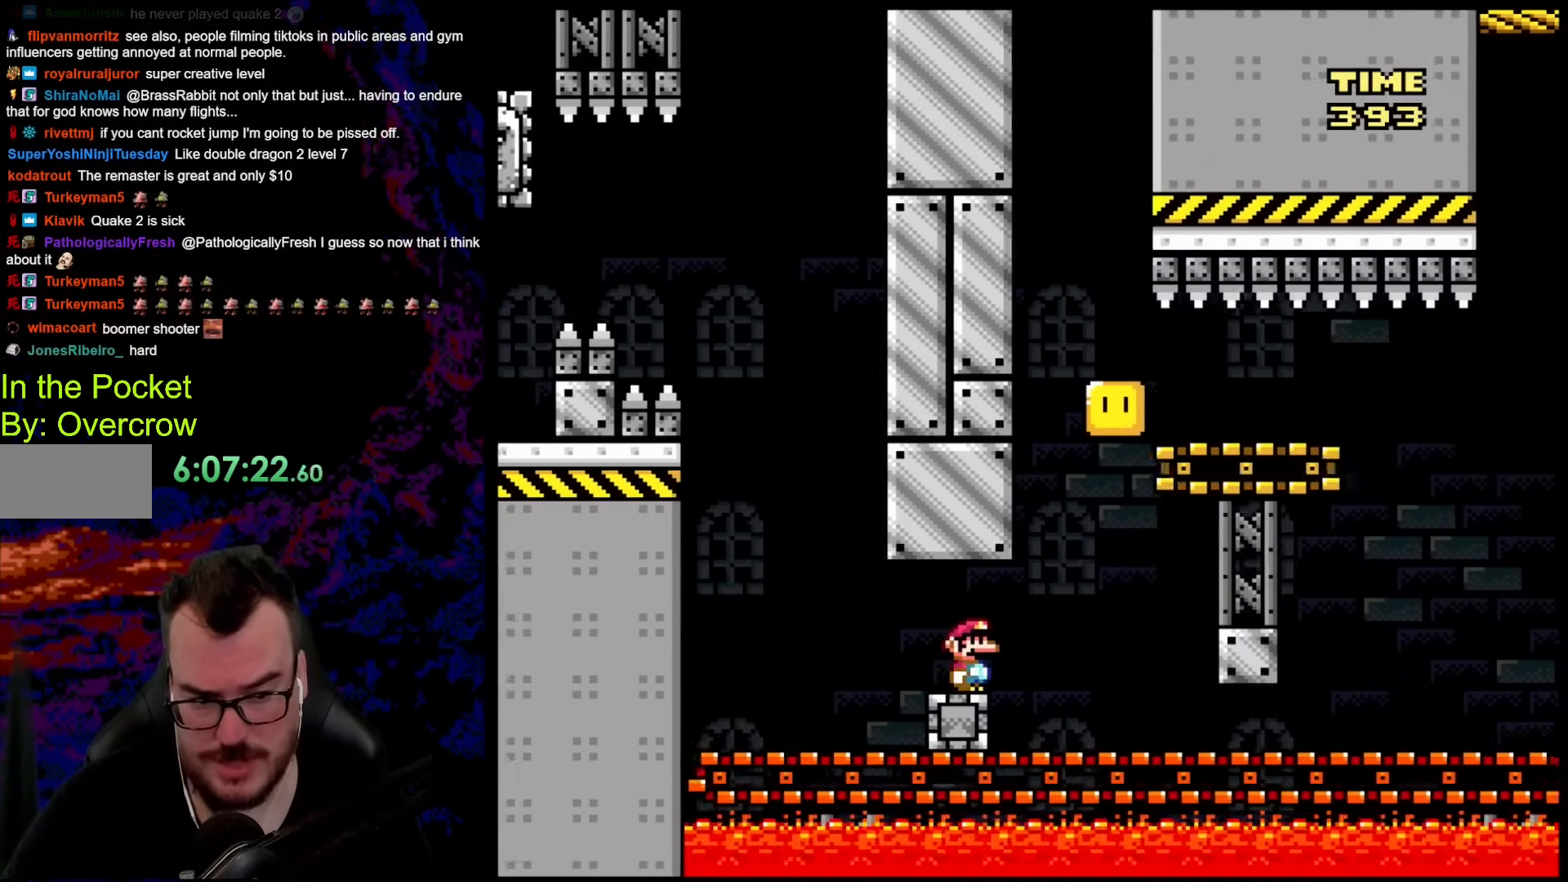
{"buttons": ["Y", "DPAD_RIGHT"], "events": [[217, "DPAD_RIGHT", "down"], [301, "DPAD_RIGHT", "up"], [384, "Y", "up"], [418, "DPAD_RIGHT", "down"], [501, "Y", "down"]]}
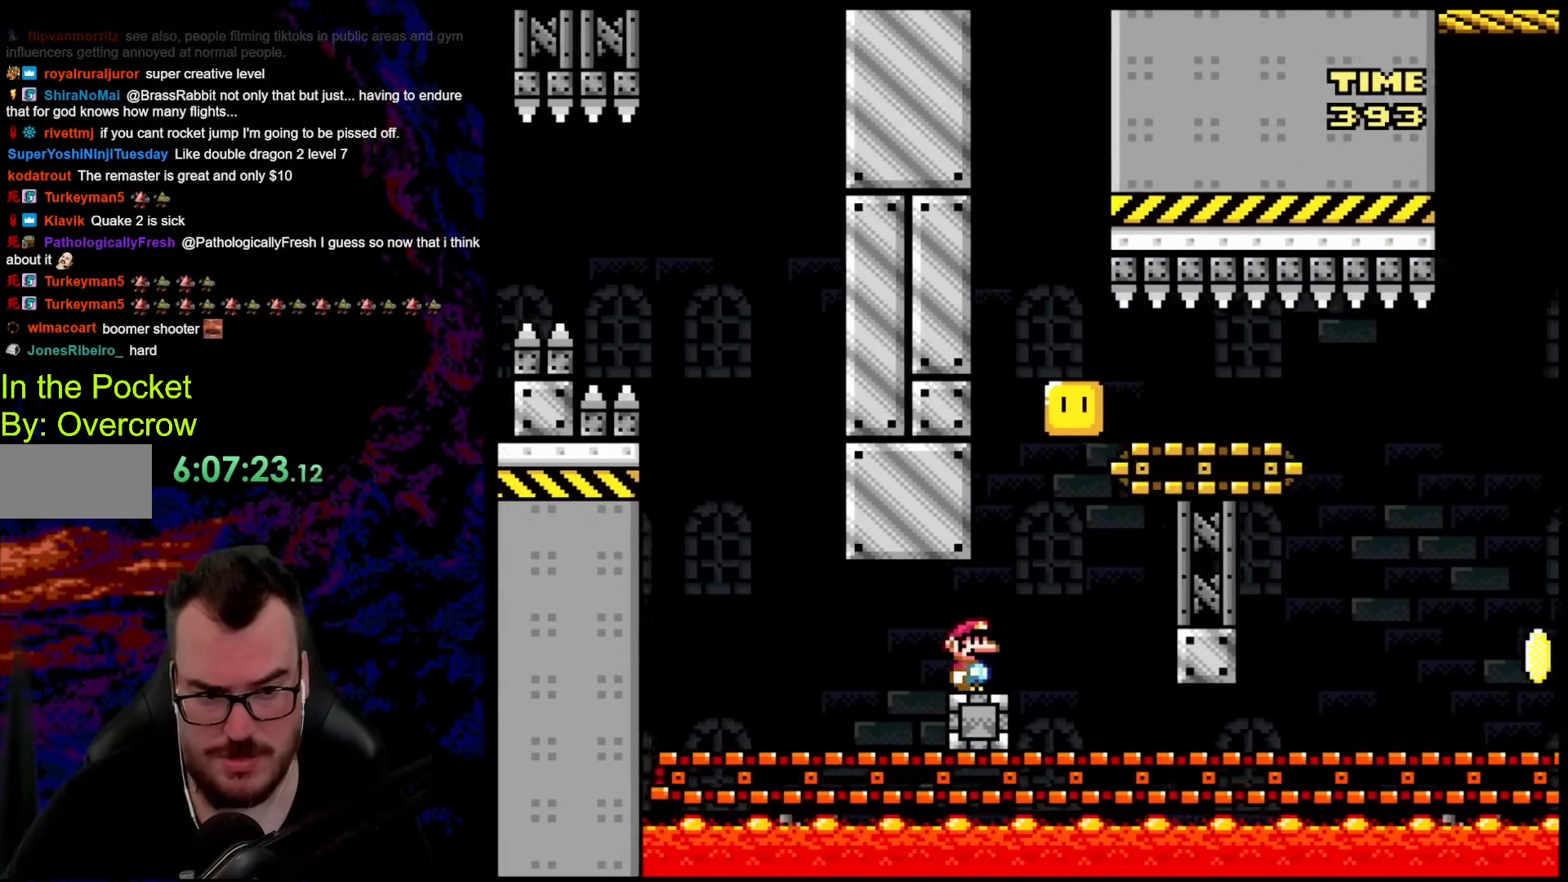
{"buttons": ["Y"], "events": [[67, "B", "down"], [251, "DPAD_DOWN", "down"], [251, "DPAD_RIGHT", "up"], [268, "DPAD_DOWN", "up"], [268, "DPAD_LEFT", "down"], [385, "DPAD_LEFT", "up"], [418, "B", "up"]]}
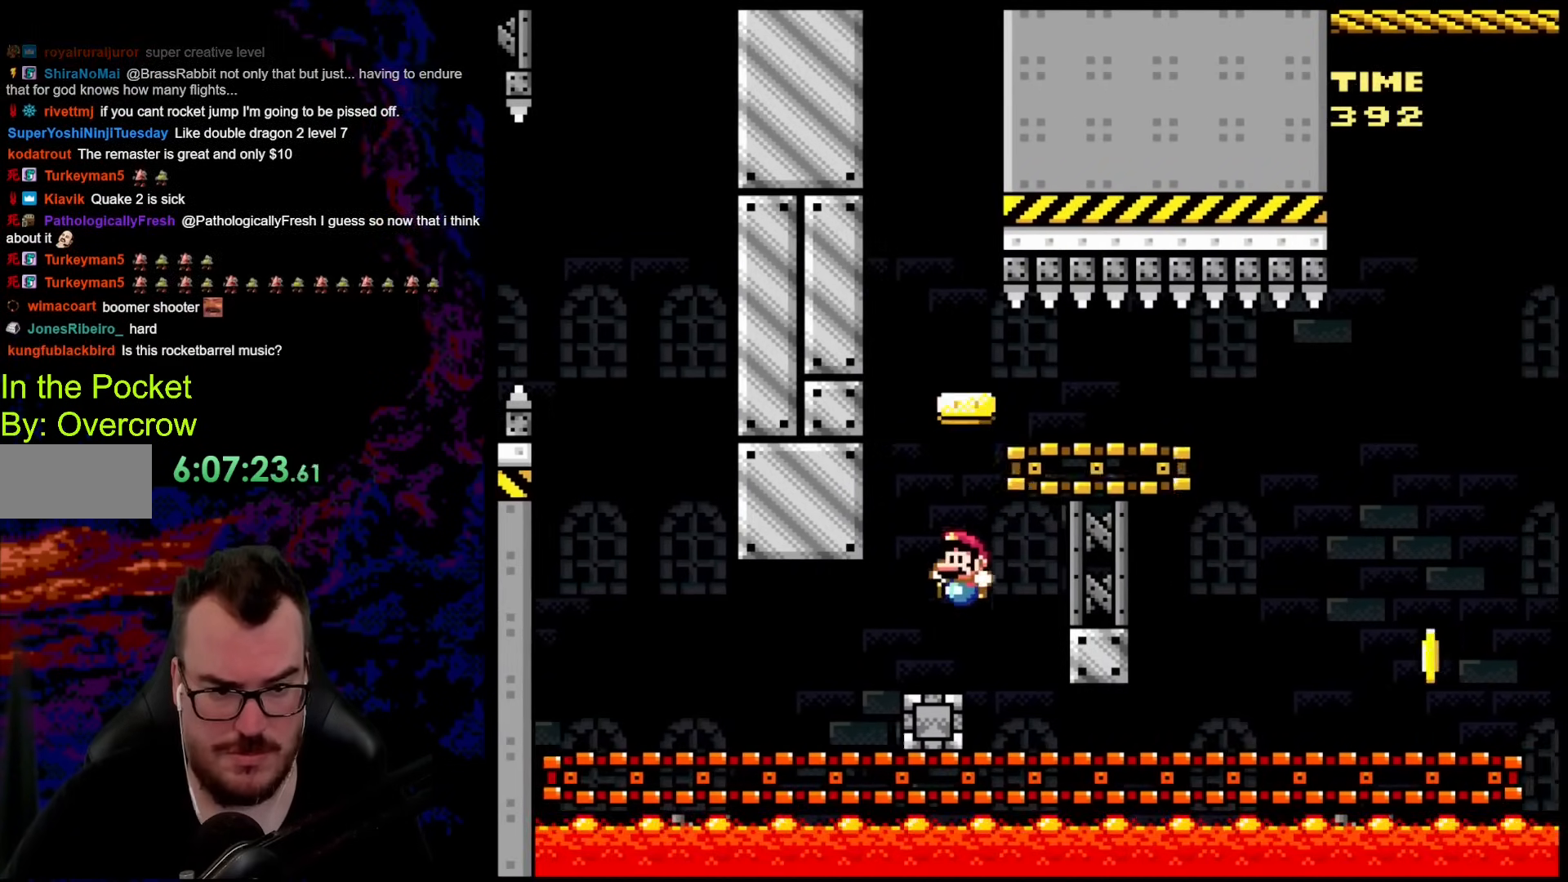
{"buttons": ["B", "Y", "DPAD_RIGHT"], "events": [[67, "DPAD_LEFT", "down"], [167, "B", "down"], [184, "DPAD_LEFT", "up"], [217, "DPAD_RIGHT", "down"]]}